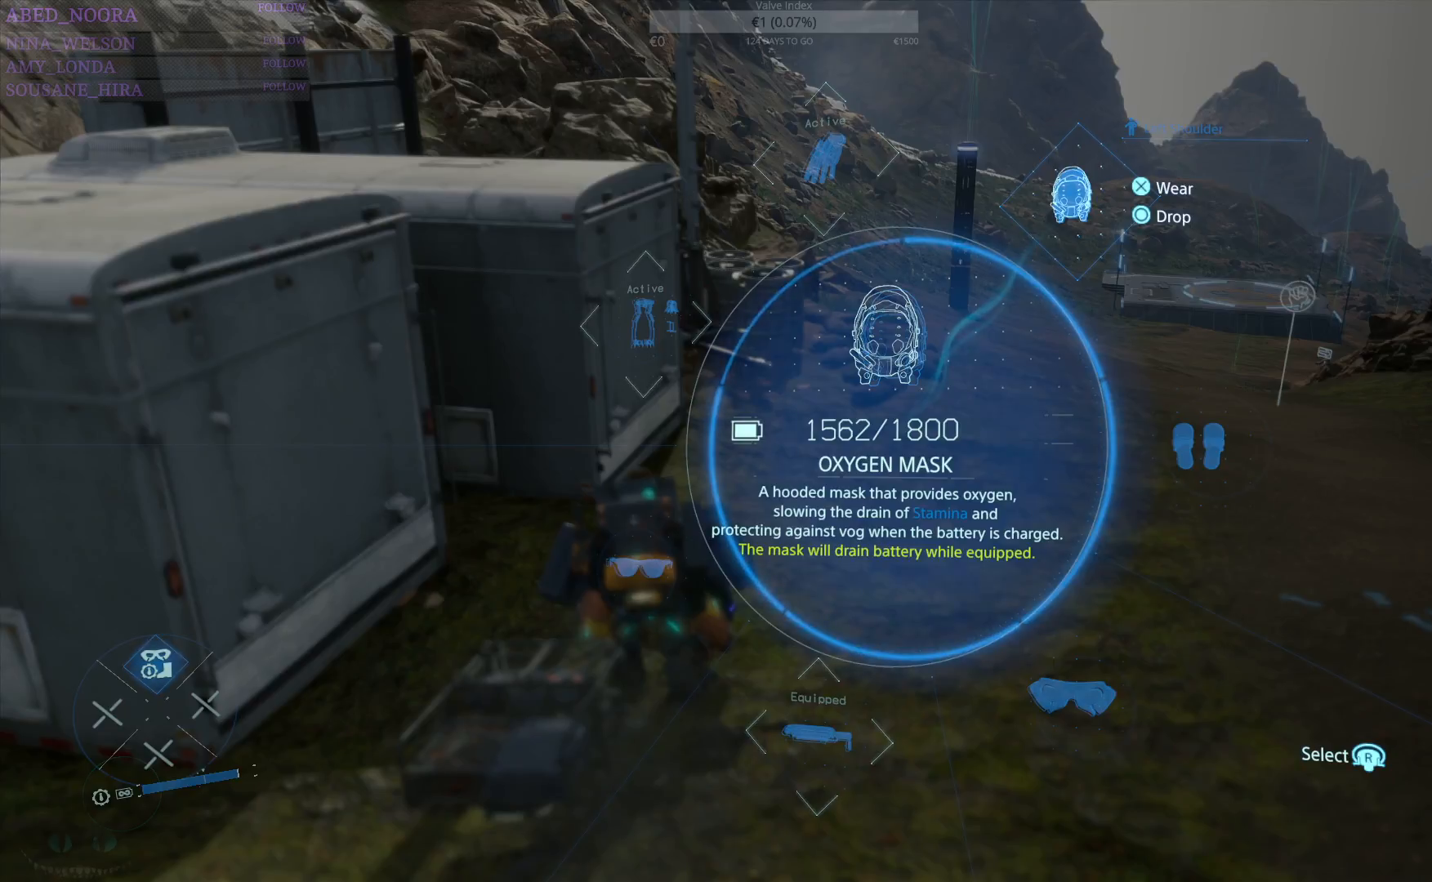
Gameplay with a controller (PlayStation layout); each line is a JSON object with the inputs held at the frame after it. "events" lists button and stick changes between this image and that frame as [ms after this image, input, new state], when the widget could be followed in between. Not read: TOUCHPAD.
{"buttons": ["DPAD_UP"], "left_stick": "center", "right_stick": "center", "events": []}
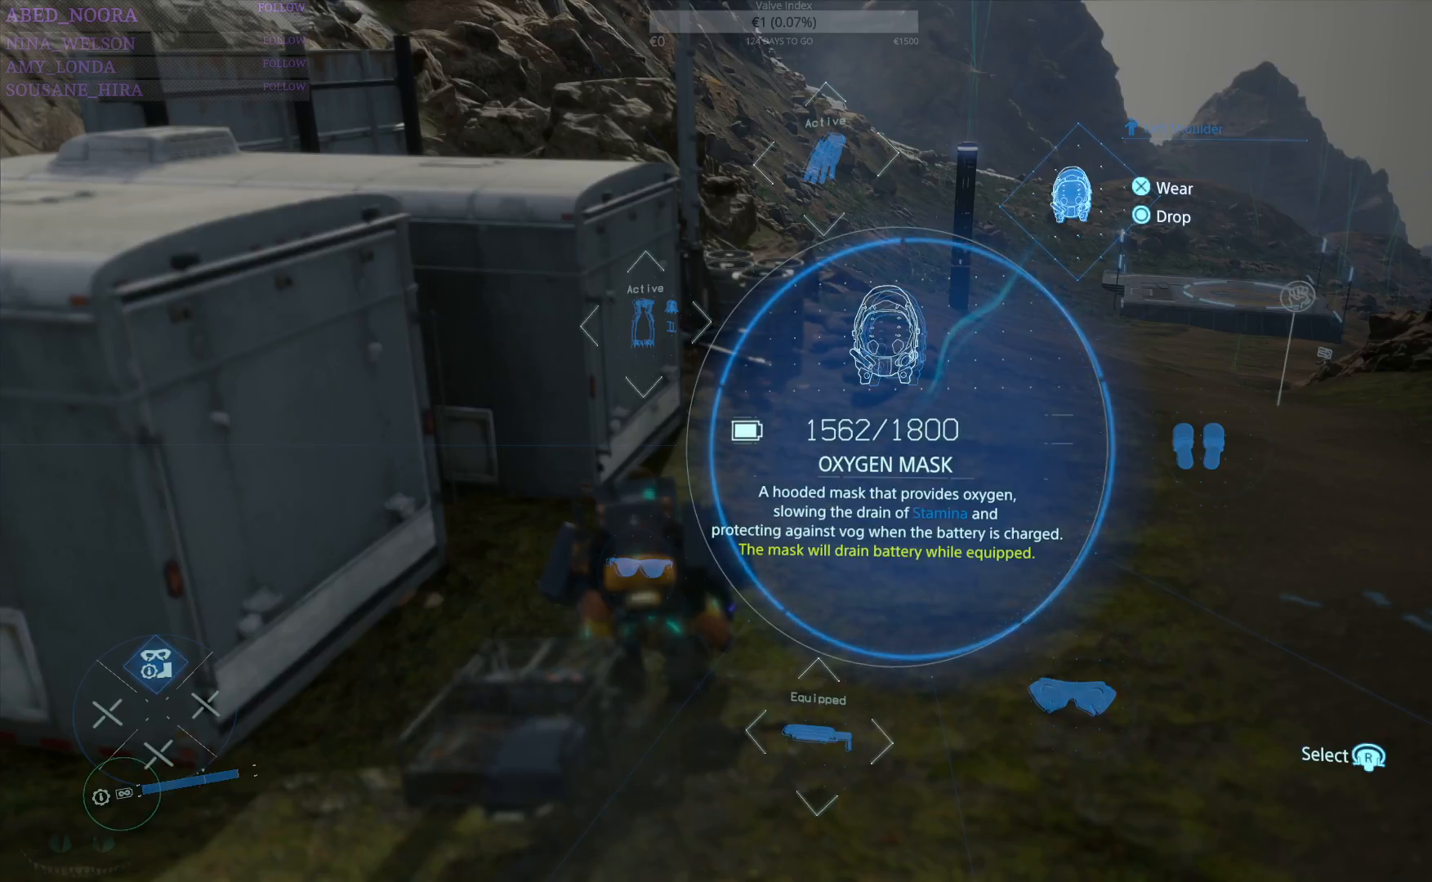
{"buttons": ["DPAD_UP"], "left_stick": "center", "right_stick": "center", "events": []}
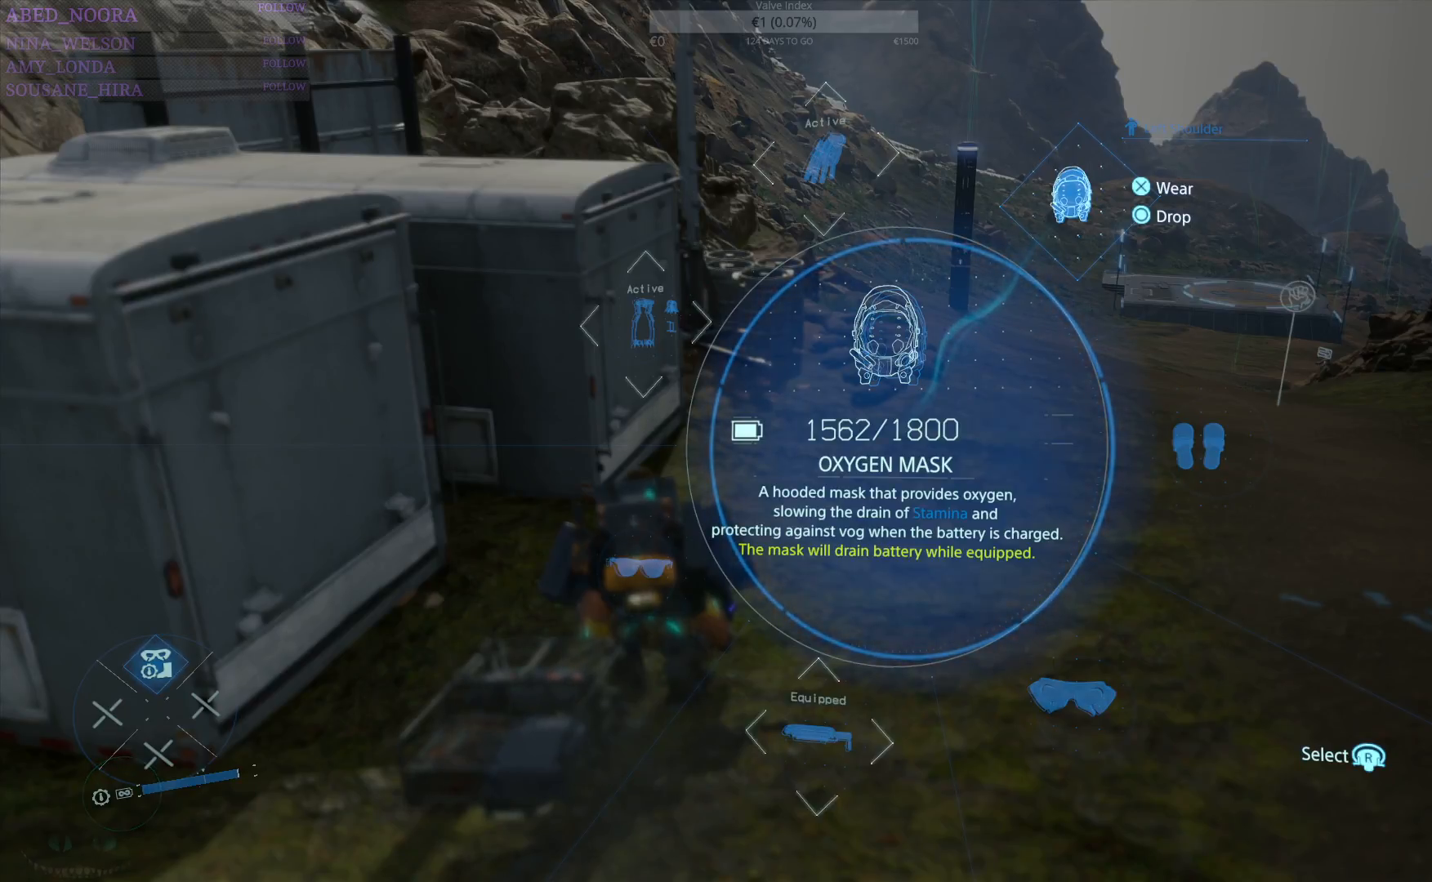
{"buttons": ["DPAD_UP"], "left_stick": "center", "right_stick": "center", "events": []}
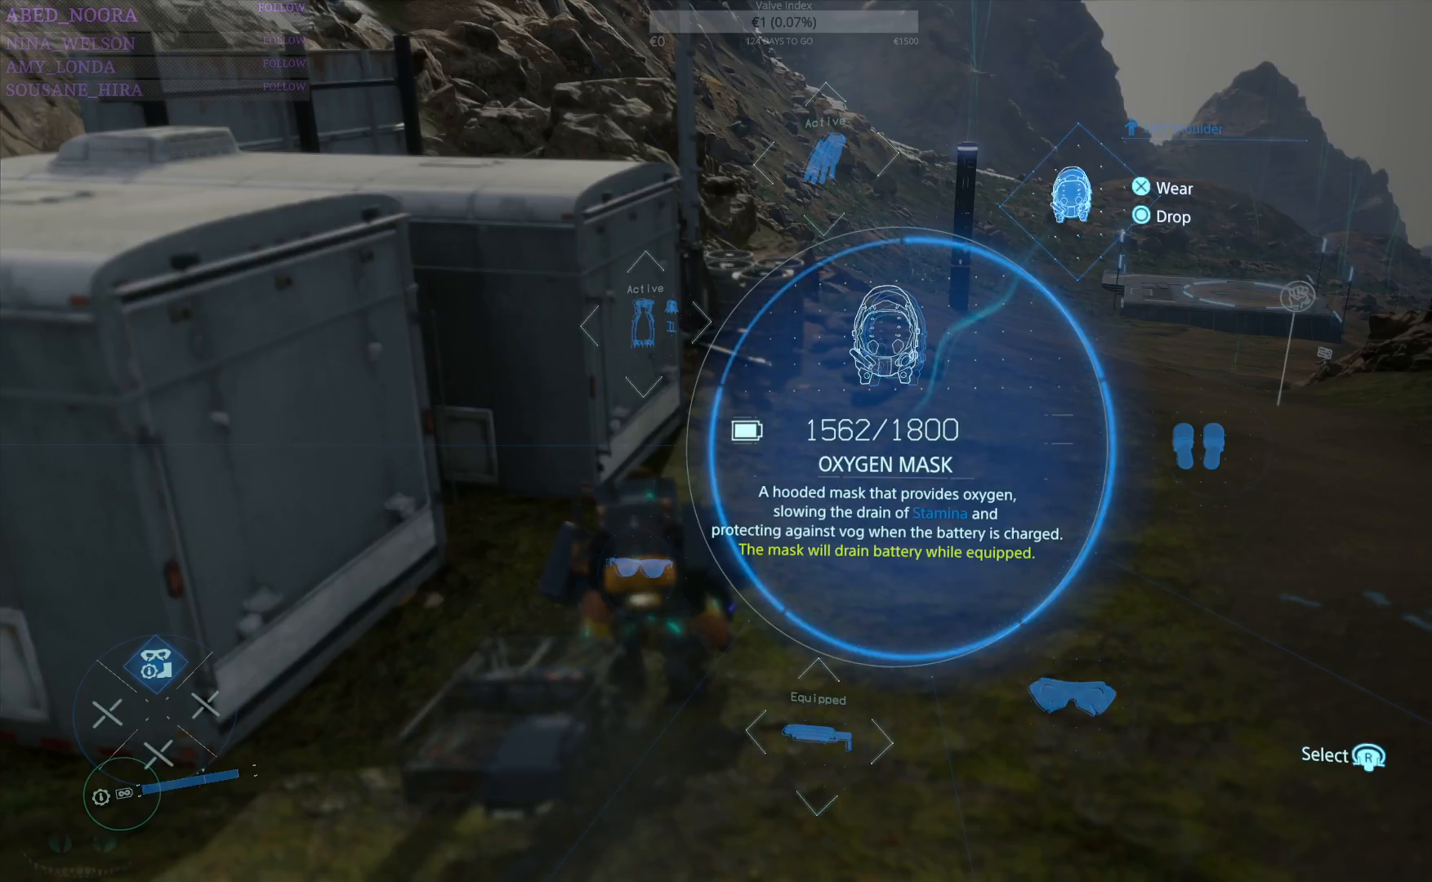
{"buttons": ["DPAD_UP"], "left_stick": "center", "right_stick": "center", "events": []}
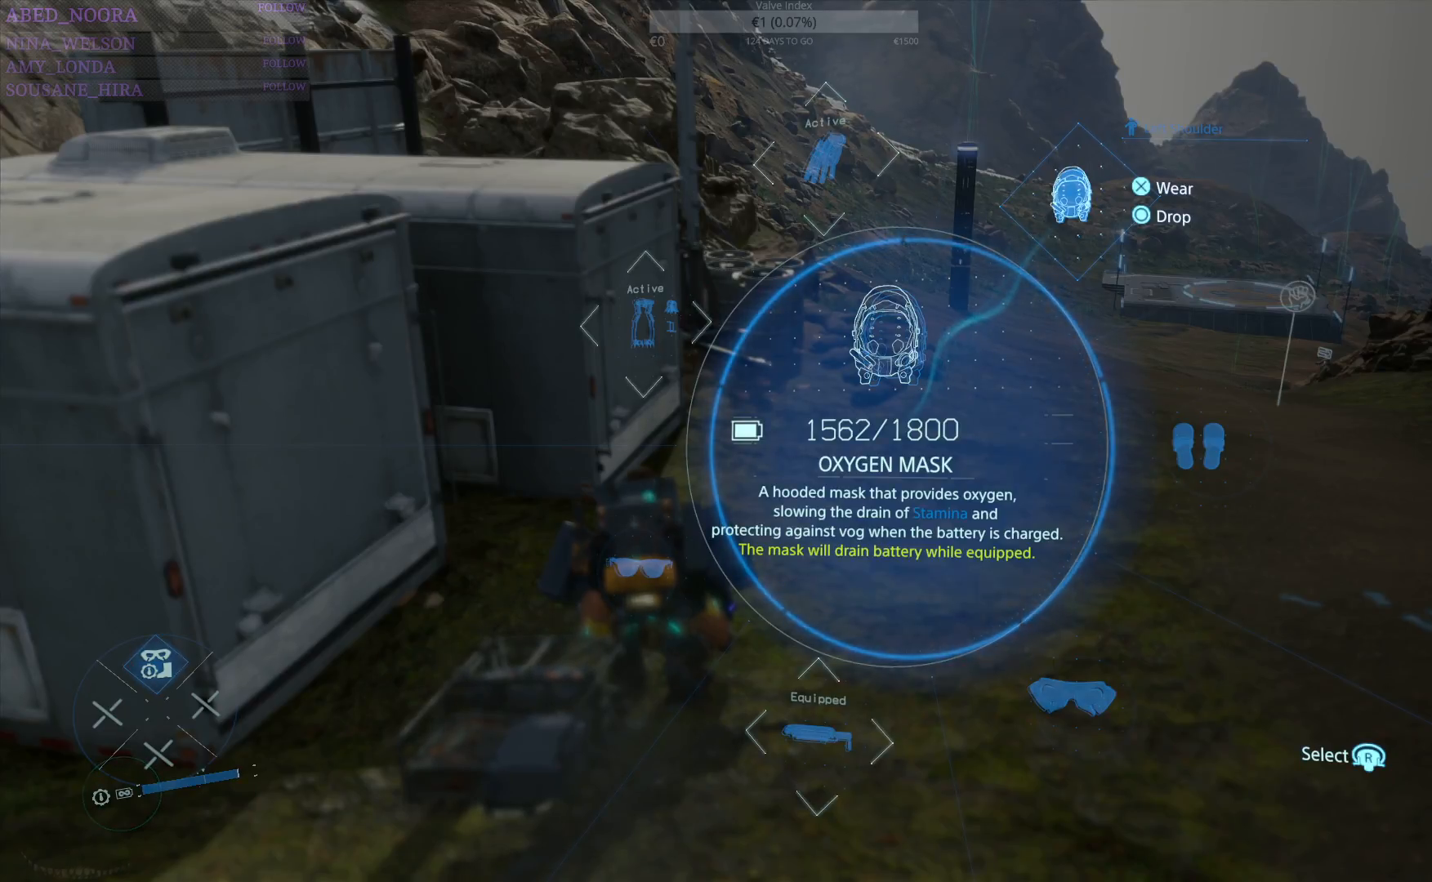
{"buttons": ["DPAD_UP"], "left_stick": "center", "right_stick": "center", "events": []}
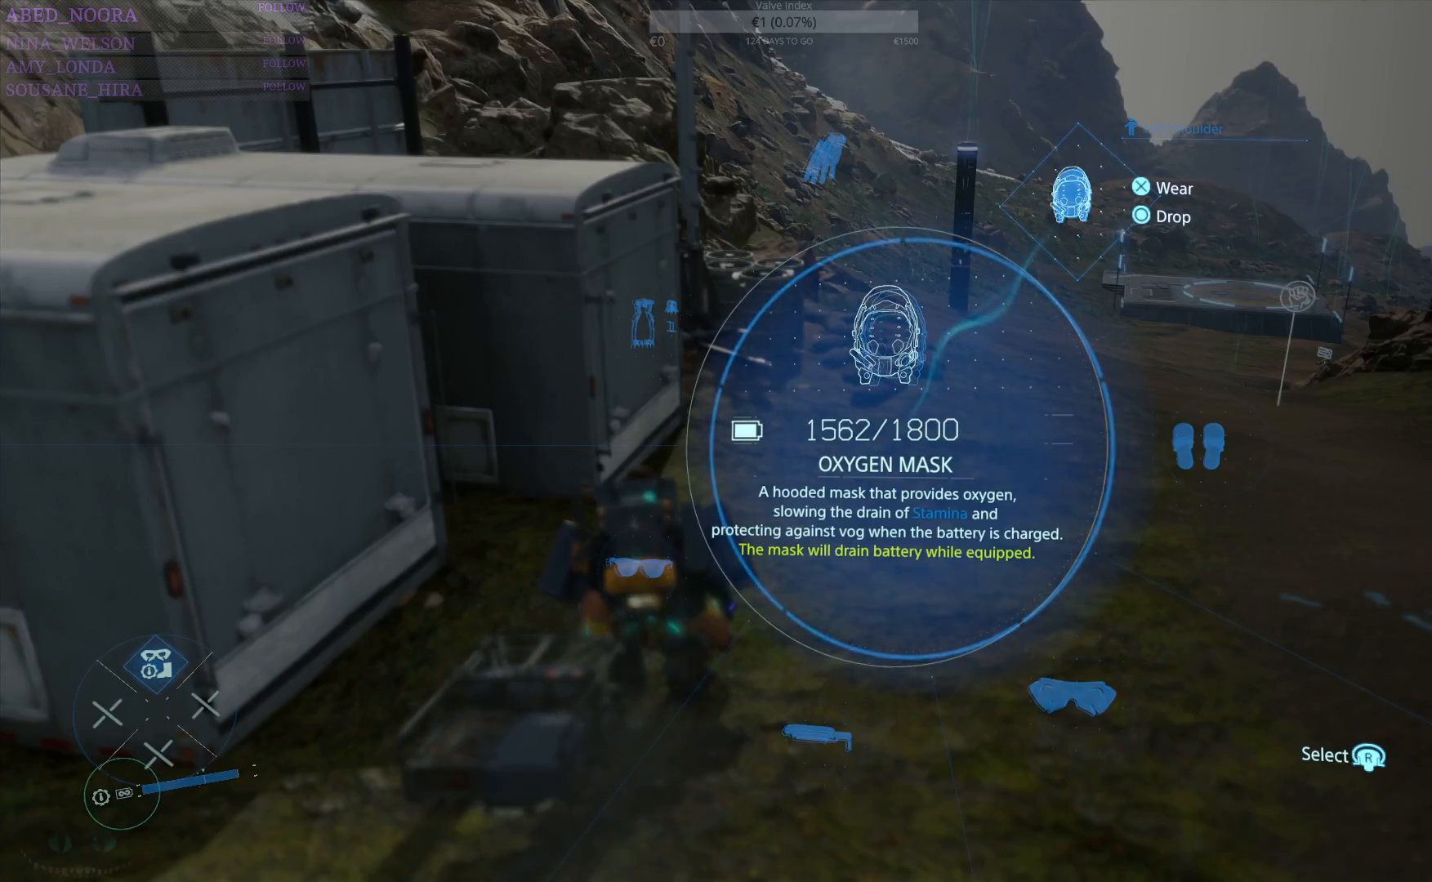
{"buttons": [], "left_stick": "center", "right_stick": "center", "events": [[150, "DPAD_UP", "up"]]}
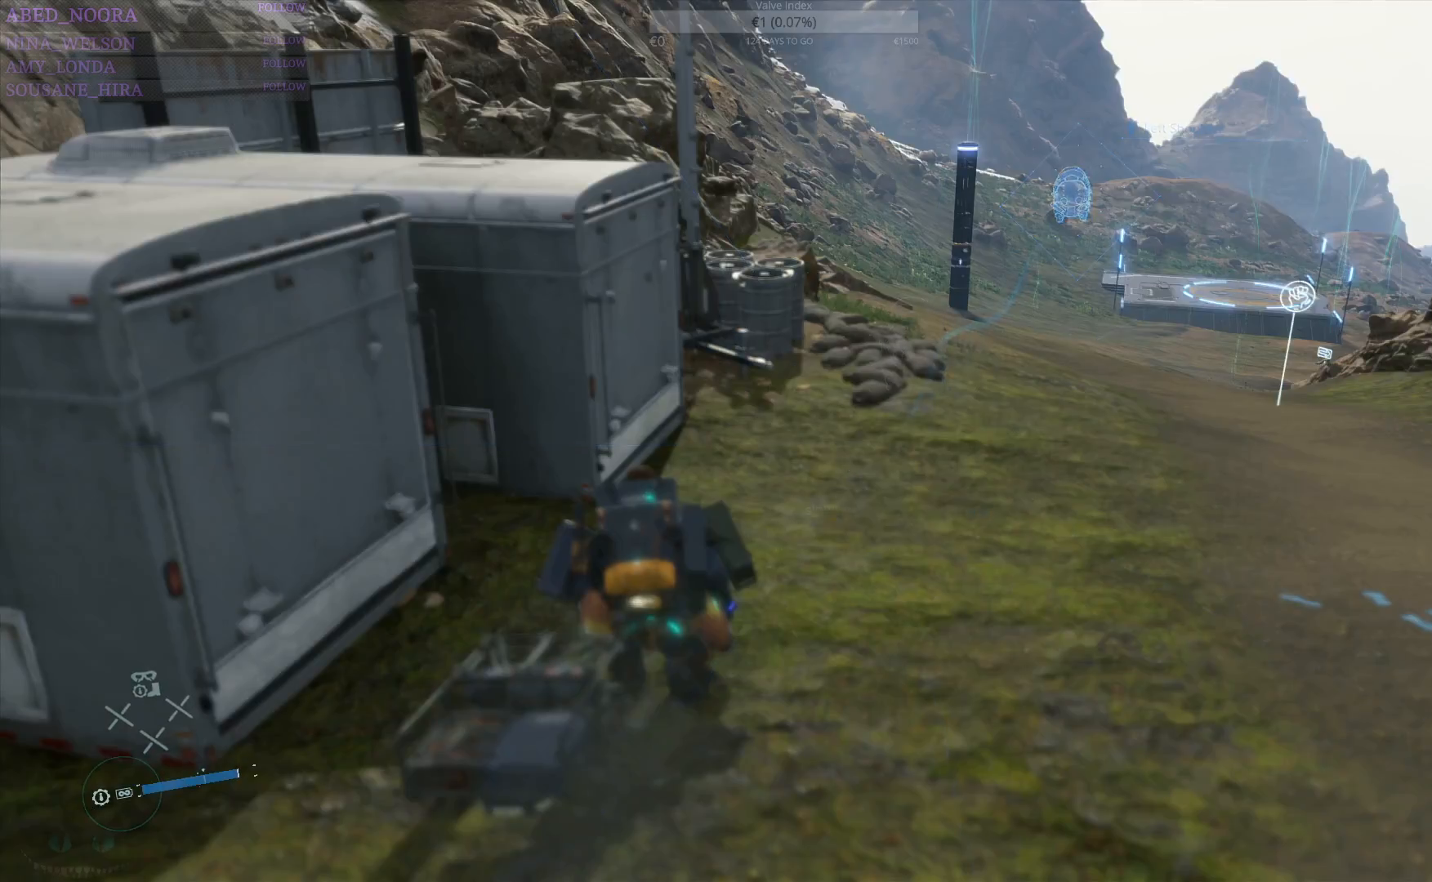
{"buttons": [], "left_stick": "center", "right_stick": "right", "events": [[317, "right_stick", "right"]]}
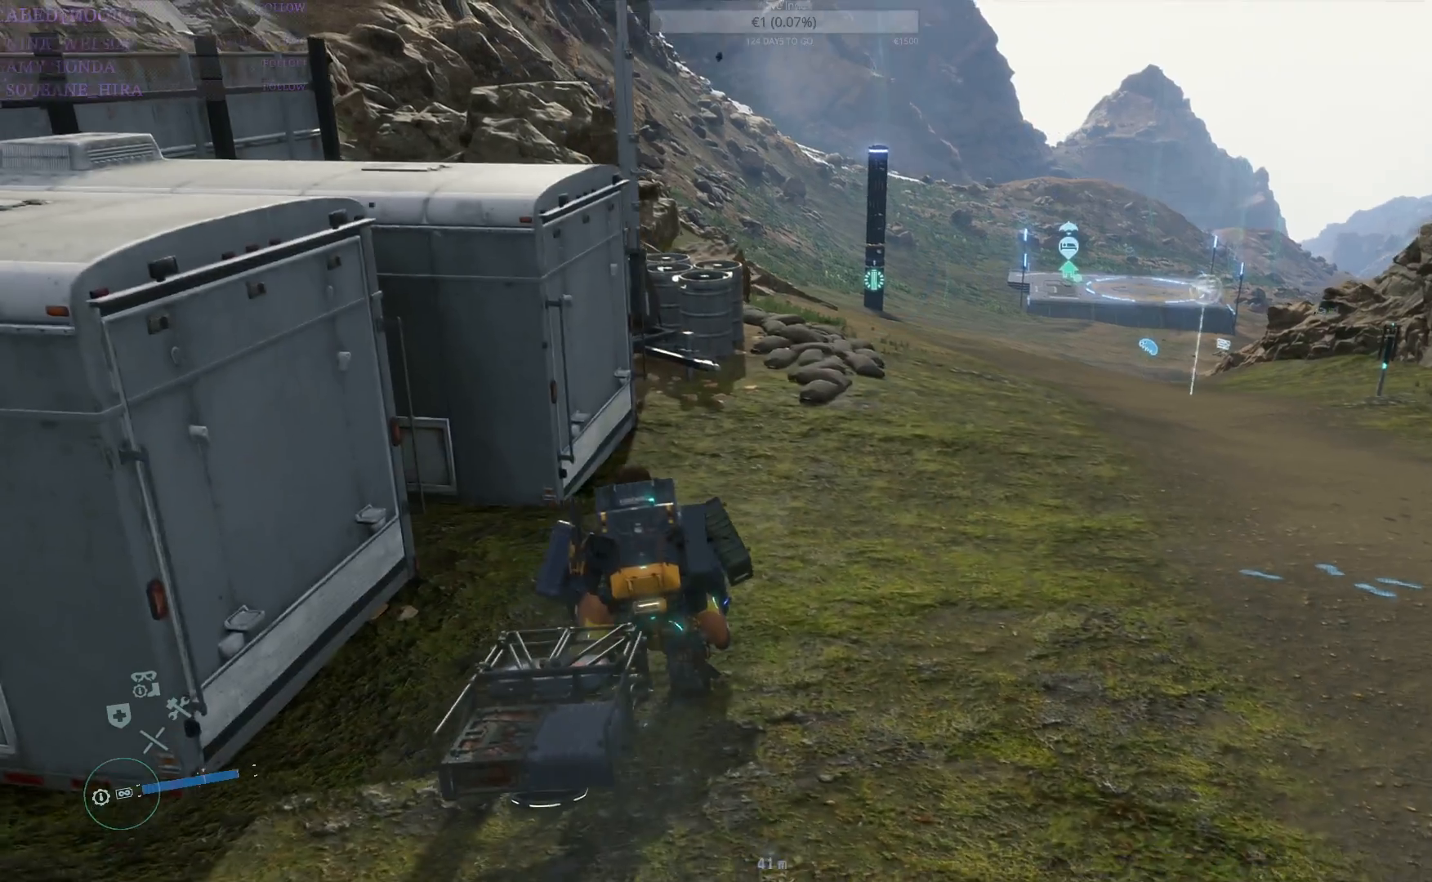
{"buttons": ["DPAD_UP"], "left_stick": "center", "right_stick": "up-right", "events": [[200, "DPAD_UP", "down"], [500, "right_stick", "up-right"]]}
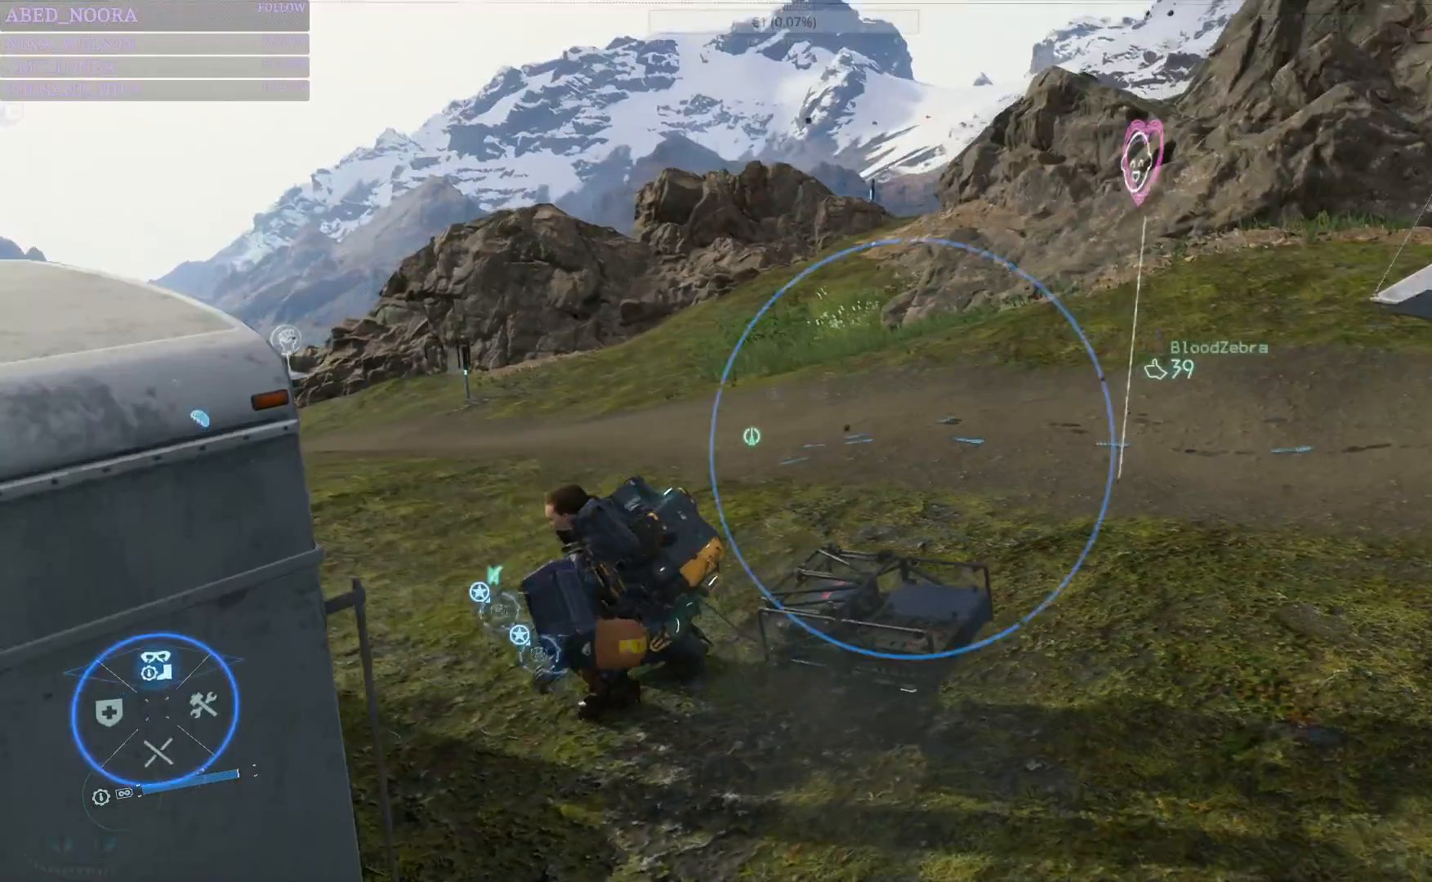
{"buttons": ["DPAD_UP"], "left_stick": "center", "right_stick": "center", "events": [[267, "right_stick", "center"]]}
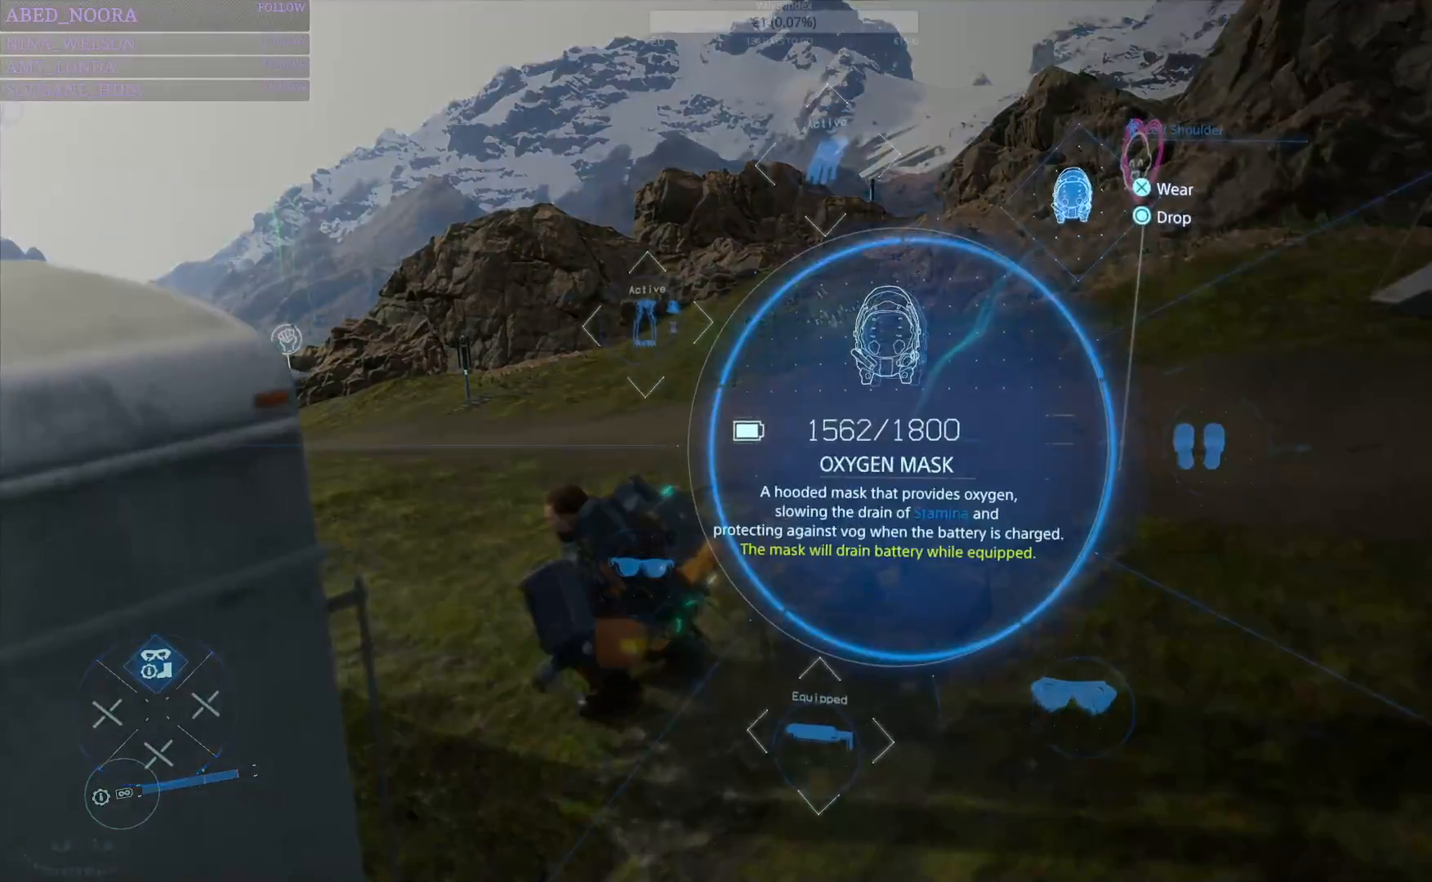
{"buttons": ["CROSS", "DPAD_UP"], "left_stick": "center", "right_stick": "center", "events": [[400, "CROSS", "down"]]}
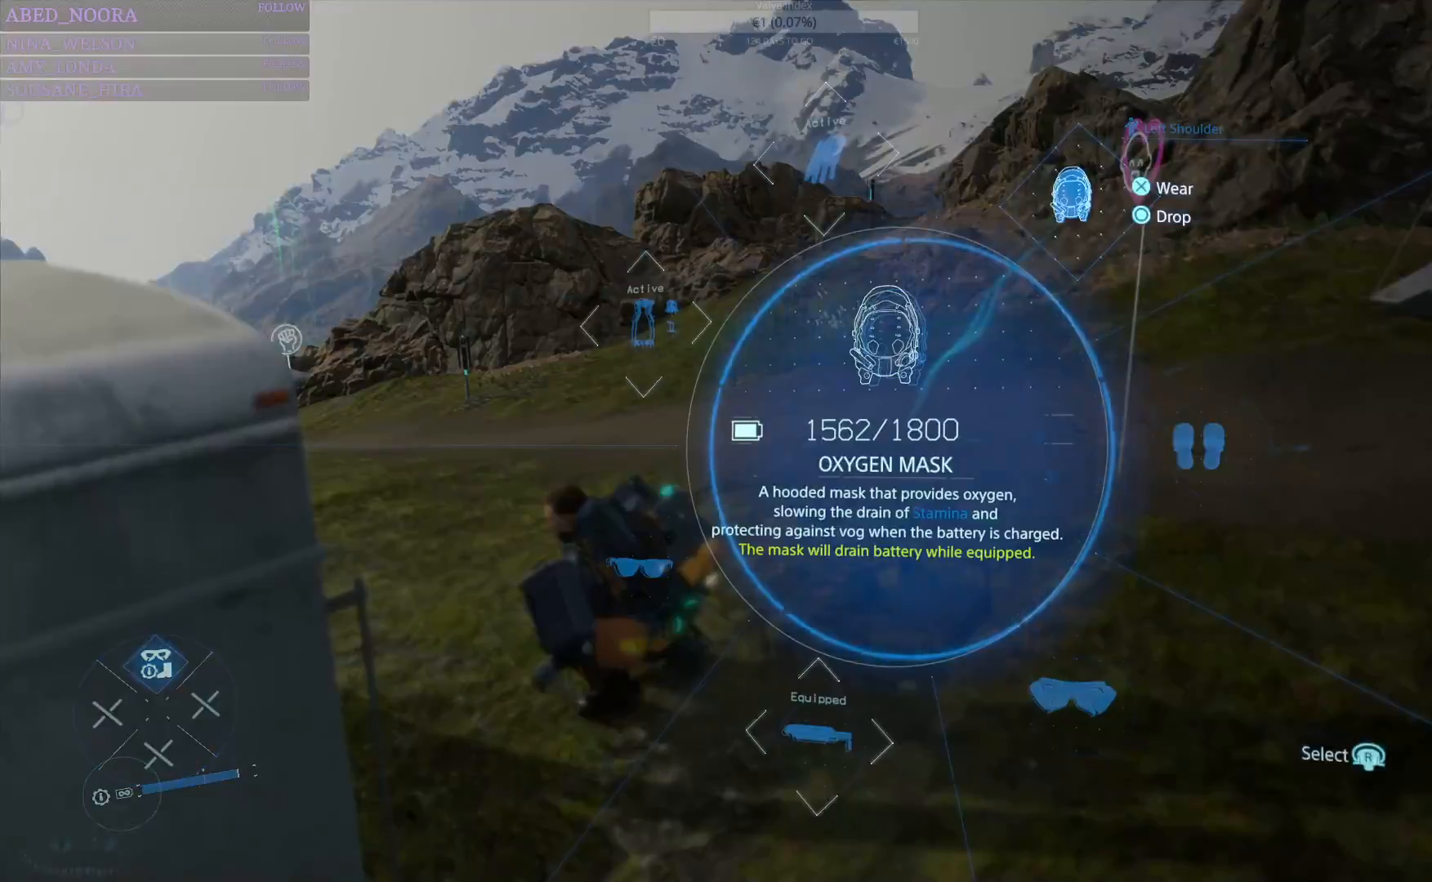
{"buttons": [], "left_stick": "center", "right_stick": "up-right", "events": [[17, "CROSS", "up"], [183, "DPAD_UP", "up"], [283, "right_stick", "up-right"]]}
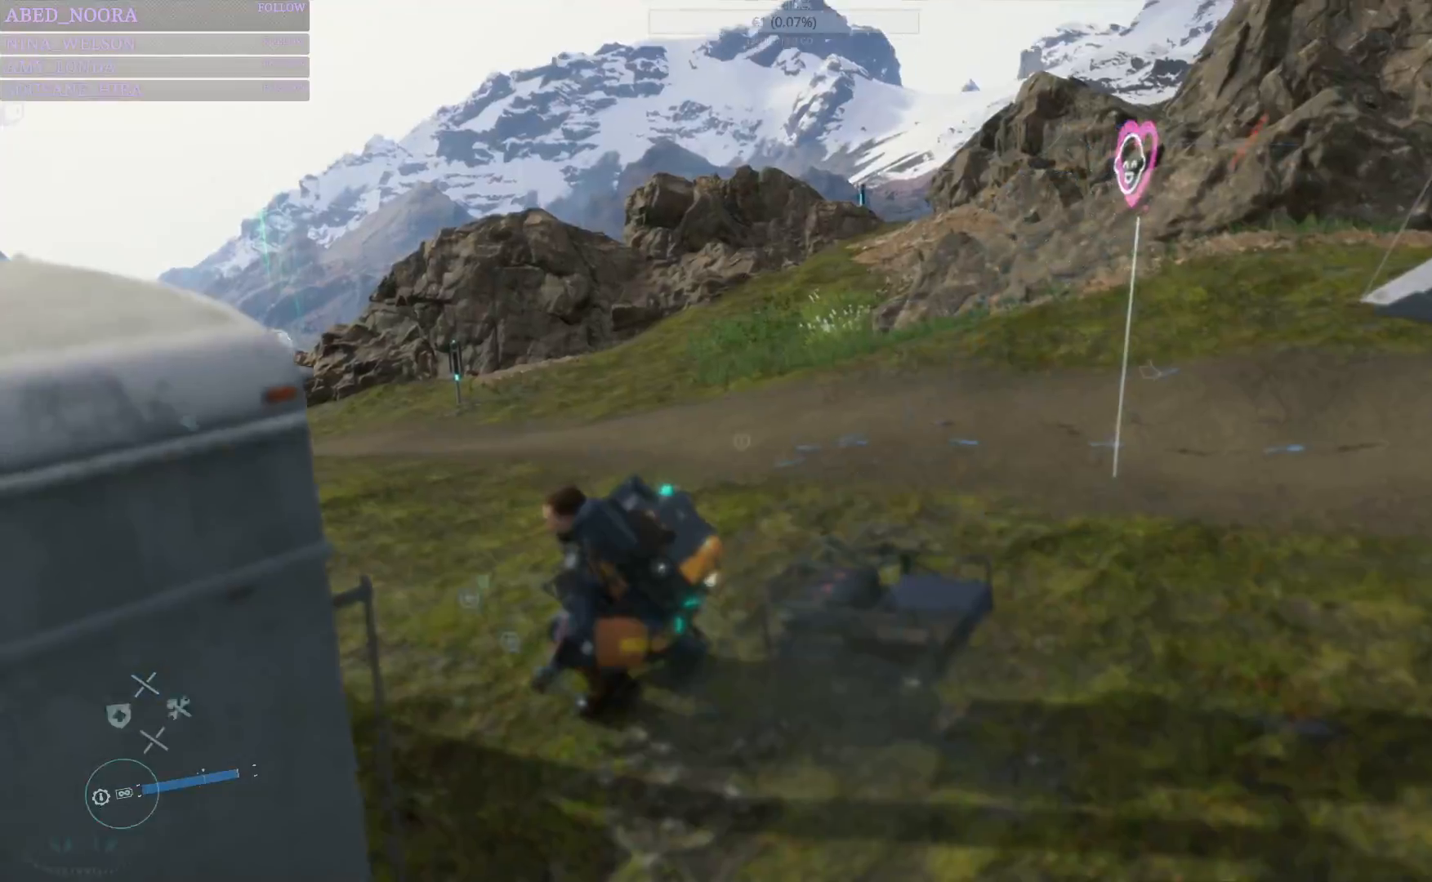
{"buttons": [], "left_stick": "left", "right_stick": "up-right", "events": [[250, "left_stick", "left"]]}
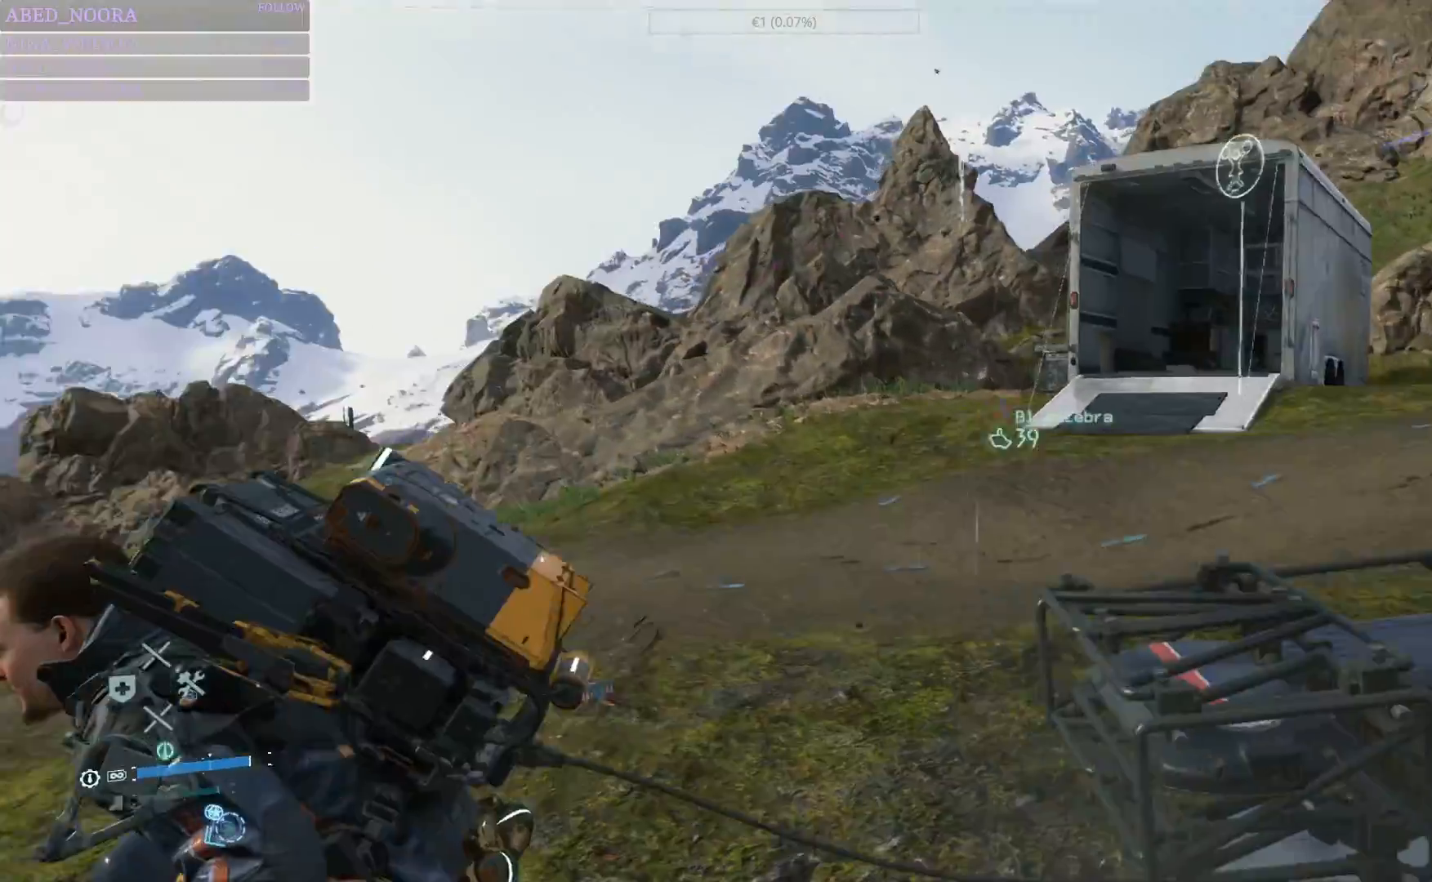
{"buttons": [], "left_stick": "left", "right_stick": "right", "events": [[350, "right_stick", "right"]]}
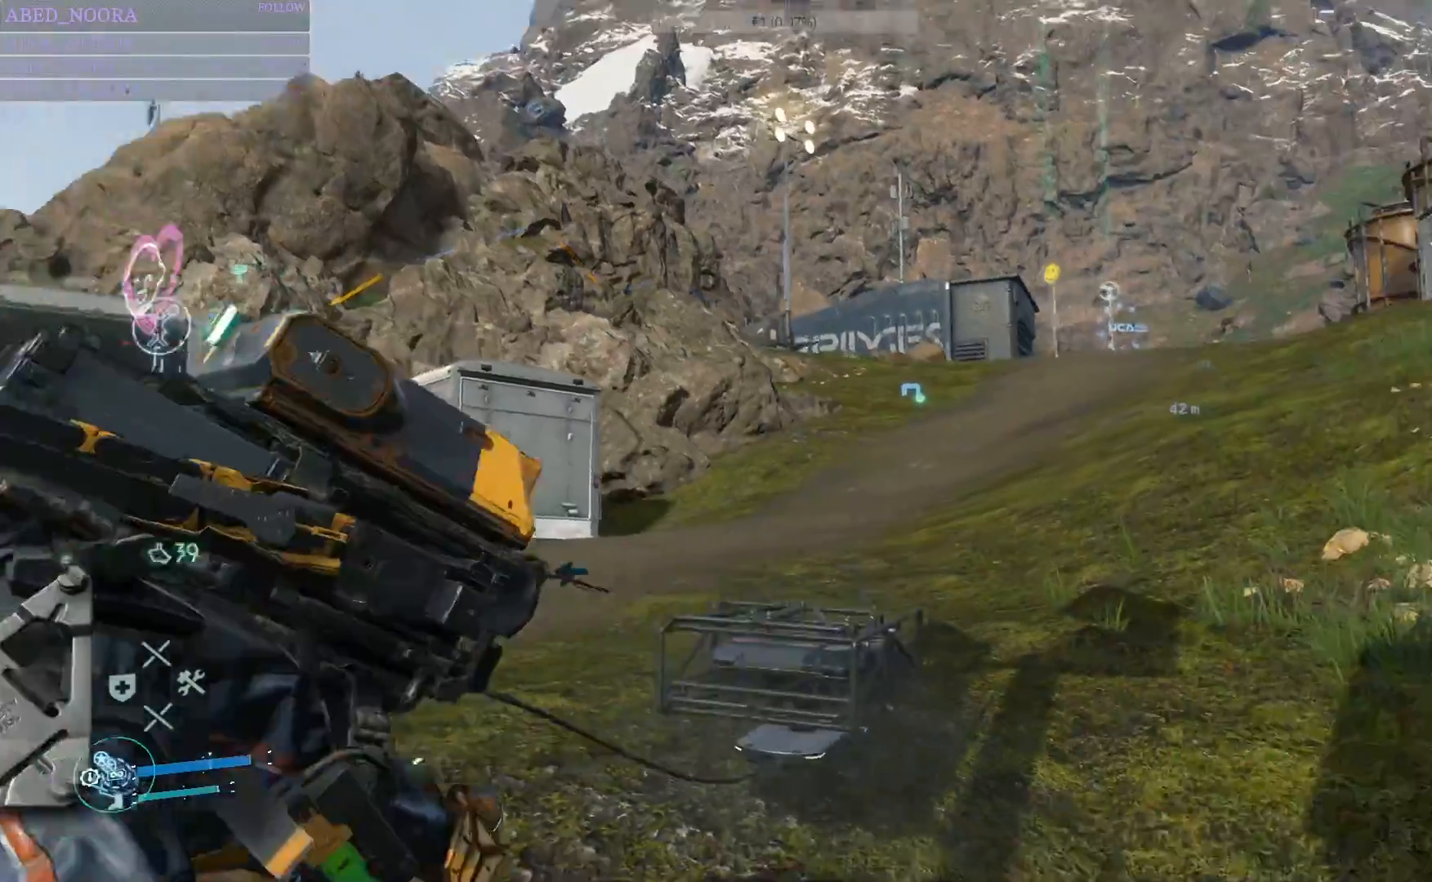
{"buttons": [], "left_stick": "down-left", "right_stick": "center", "events": [[117, "left_stick", "down-left"], [417, "right_stick", "center"]]}
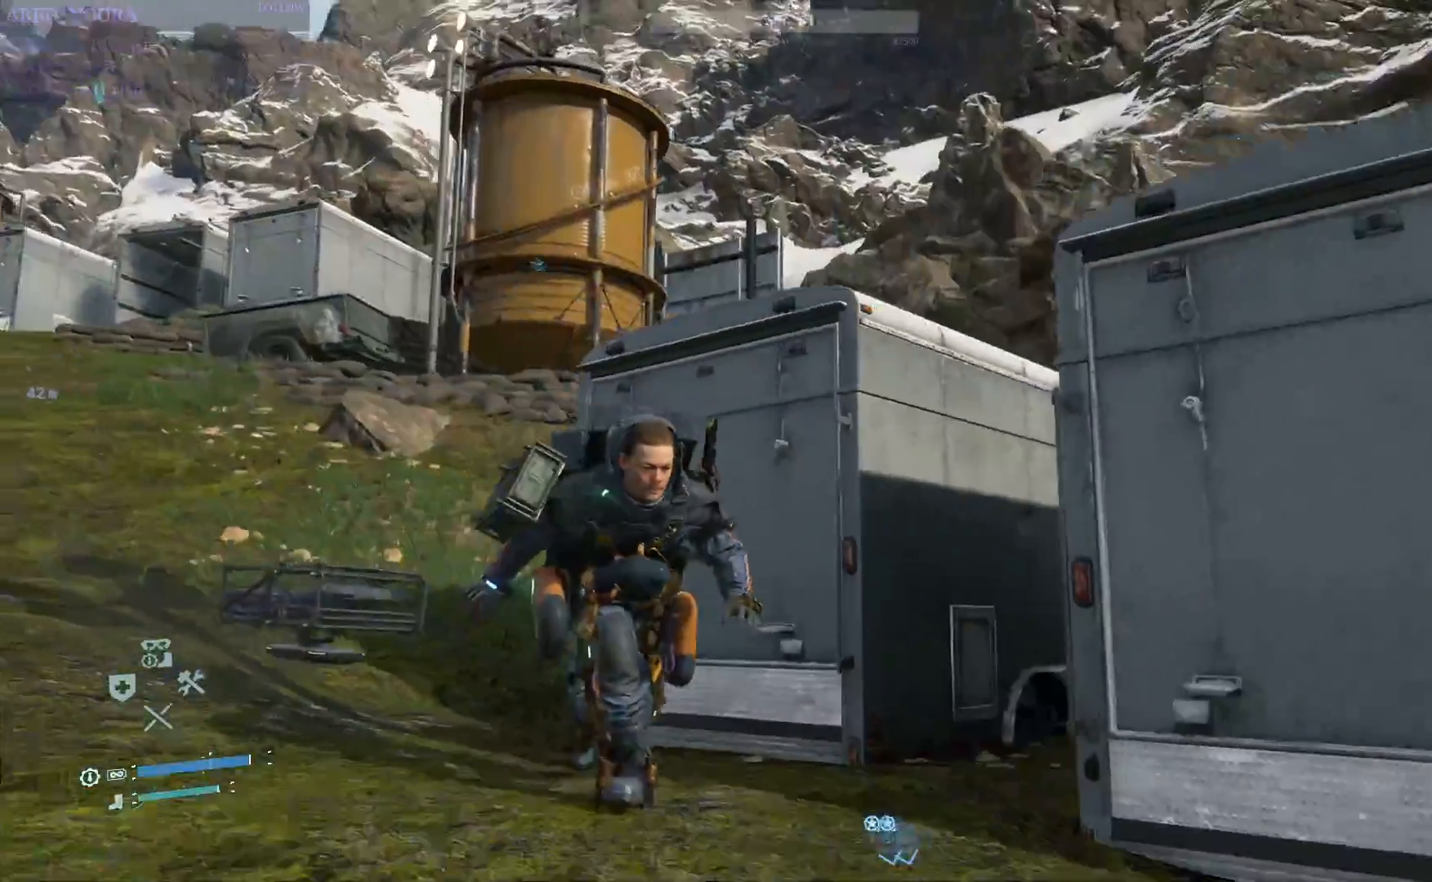
{"buttons": [], "left_stick": "down-left", "right_stick": "center", "events": []}
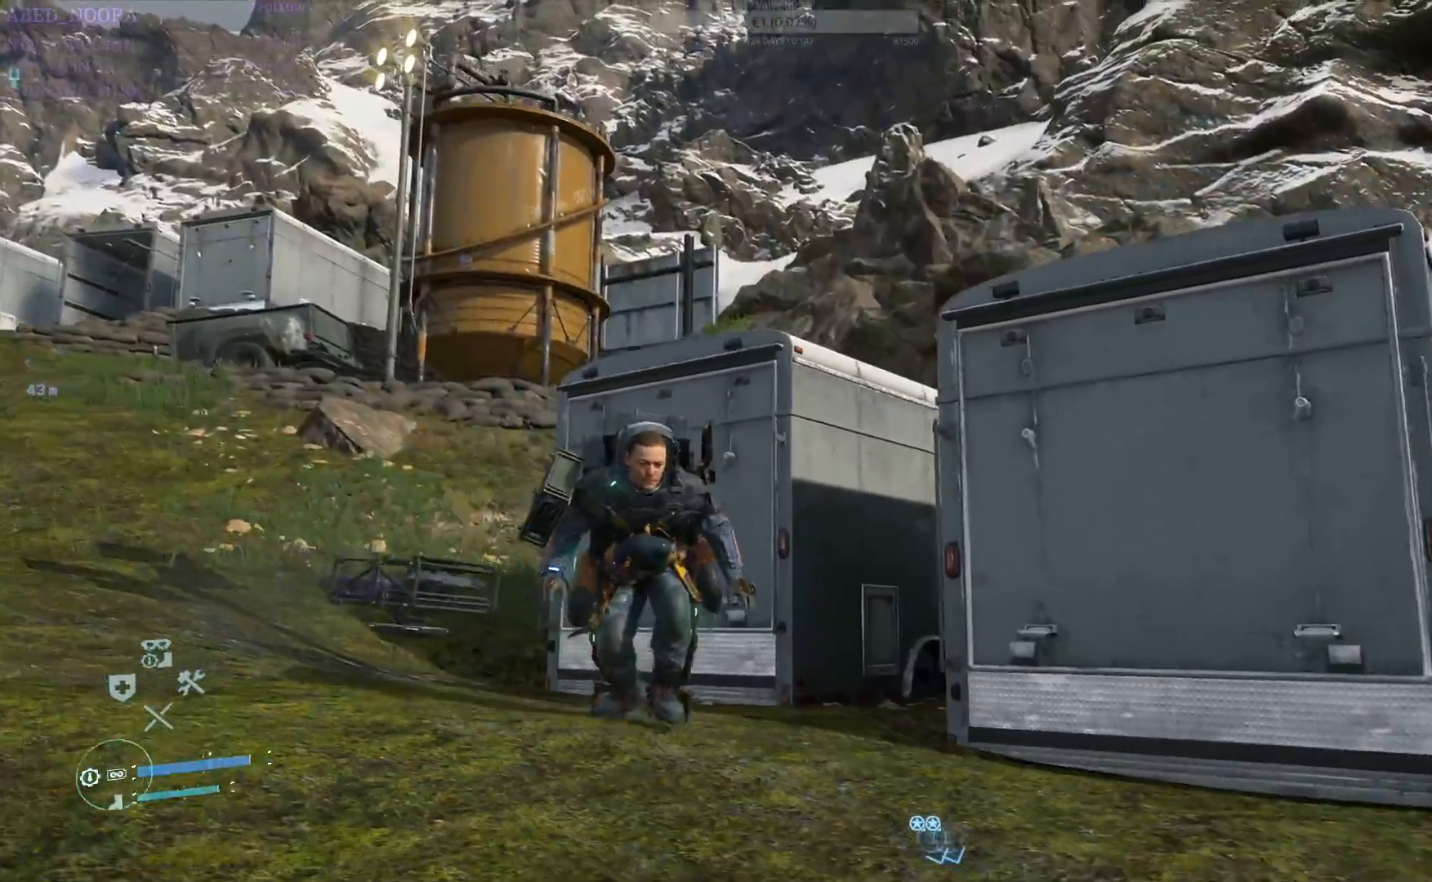
{"buttons": [], "left_stick": "down-left", "right_stick": "center", "events": []}
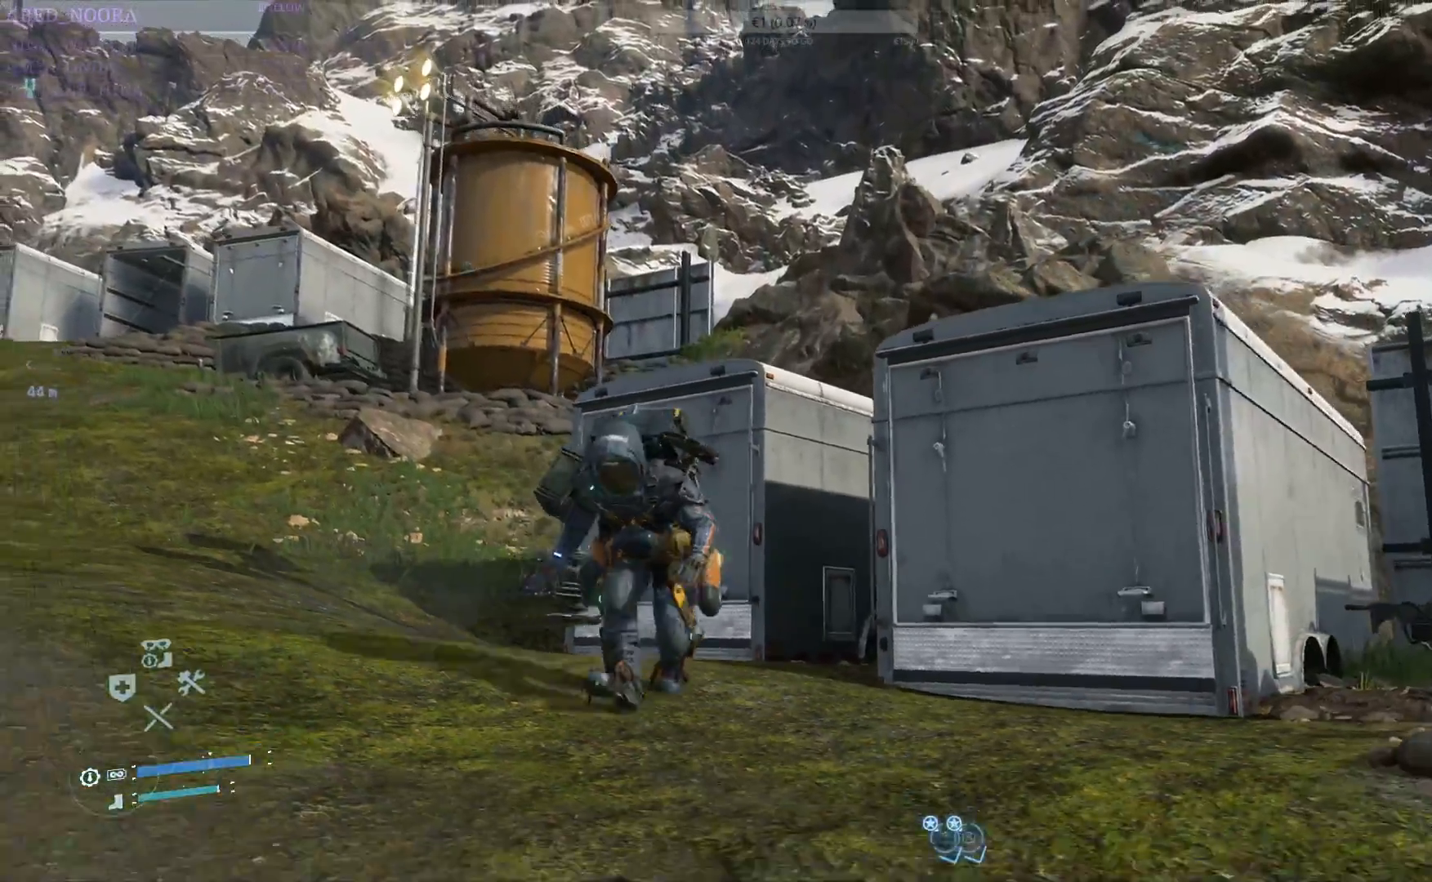
{"buttons": [], "left_stick": "down", "right_stick": "left", "events": [[17, "left_stick", "down"], [183, "CIRCLE", "down"], [217, "CIRCLE", "up"], [450, "right_stick", "left"]]}
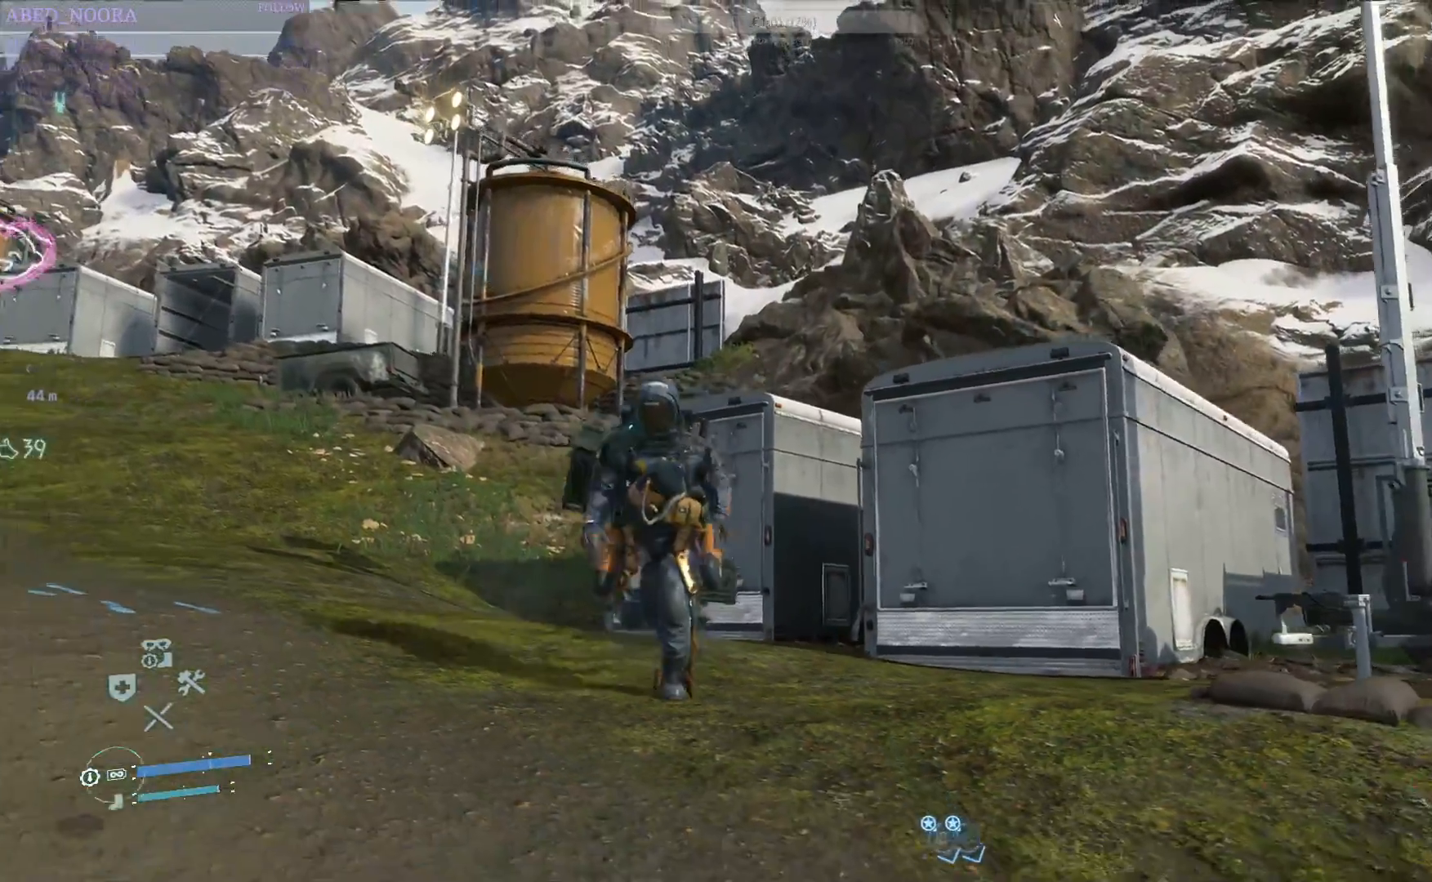
{"buttons": [], "left_stick": "down-left", "right_stick": "left", "events": [[433, "left_stick", "down-left"]]}
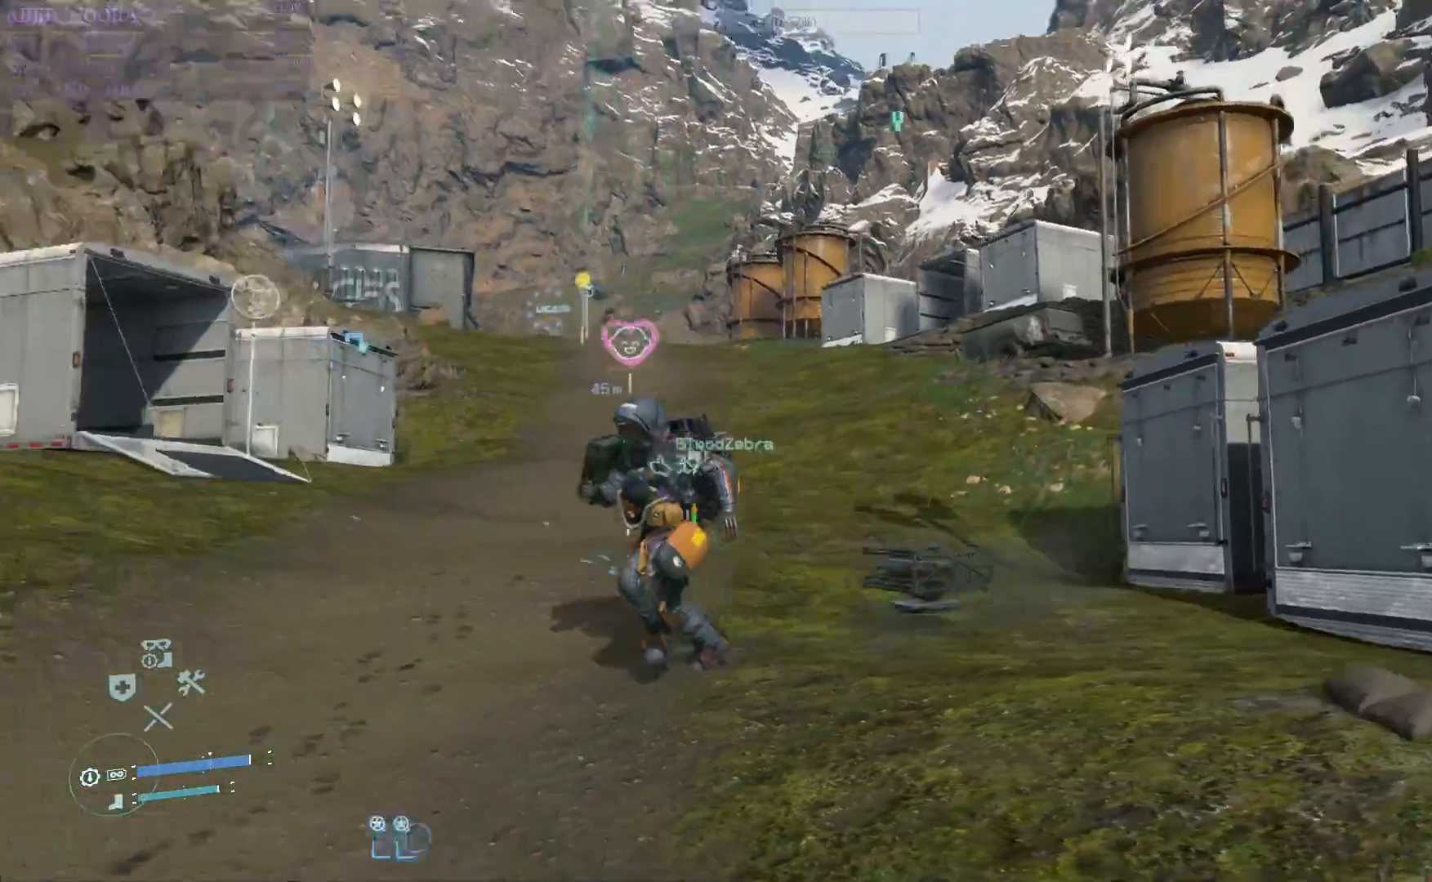
{"buttons": [], "left_stick": "left", "right_stick": "down-left", "events": [[17, "right_stick", "down-left"], [217, "left_stick", "left"]]}
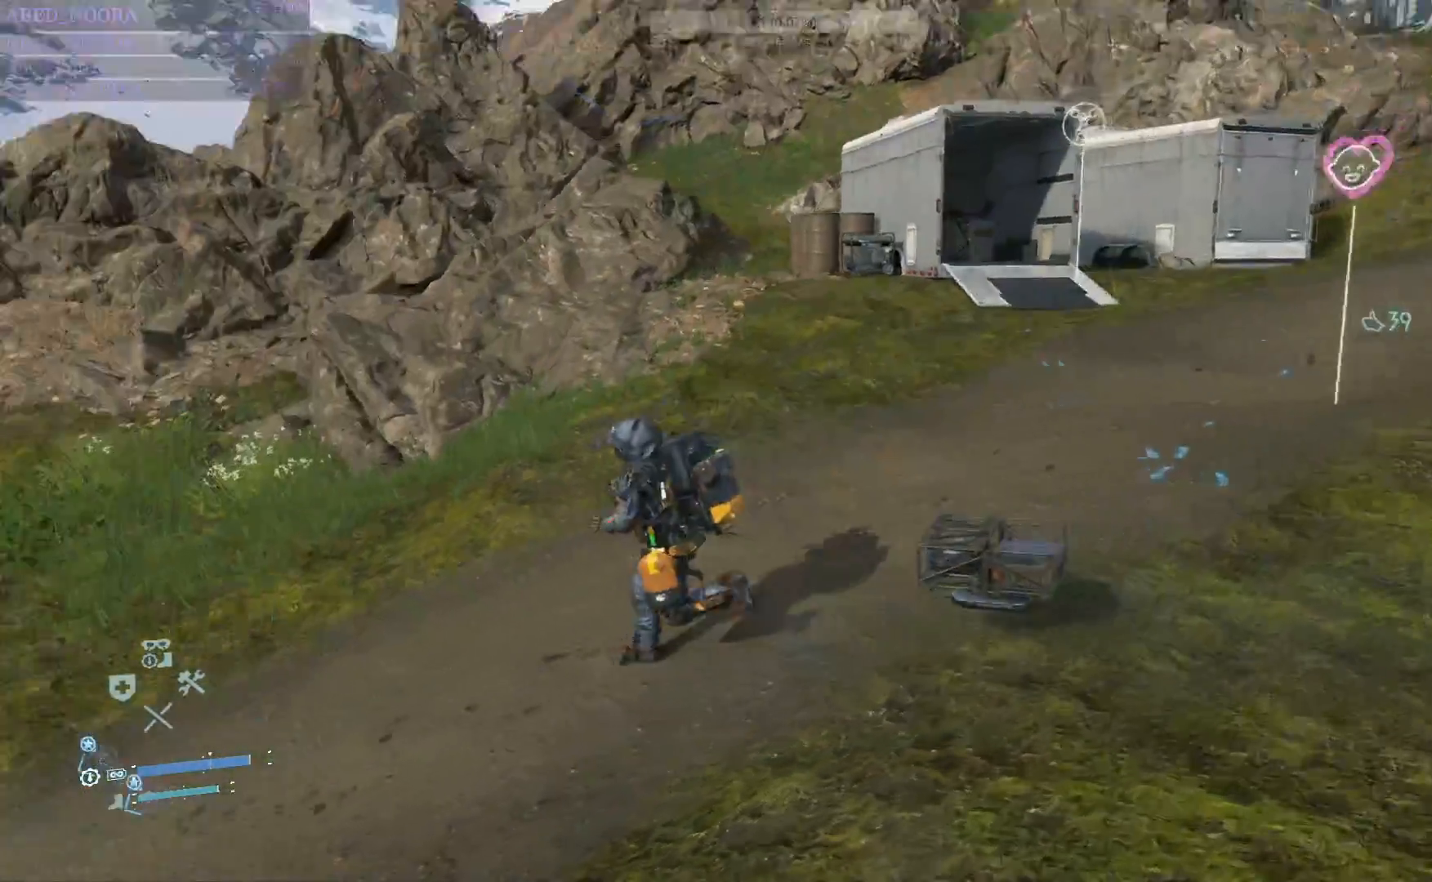
{"buttons": [], "left_stick": "up-left", "right_stick": "left", "events": [[167, "left_stick", "up-left"], [367, "right_stick", "left"]]}
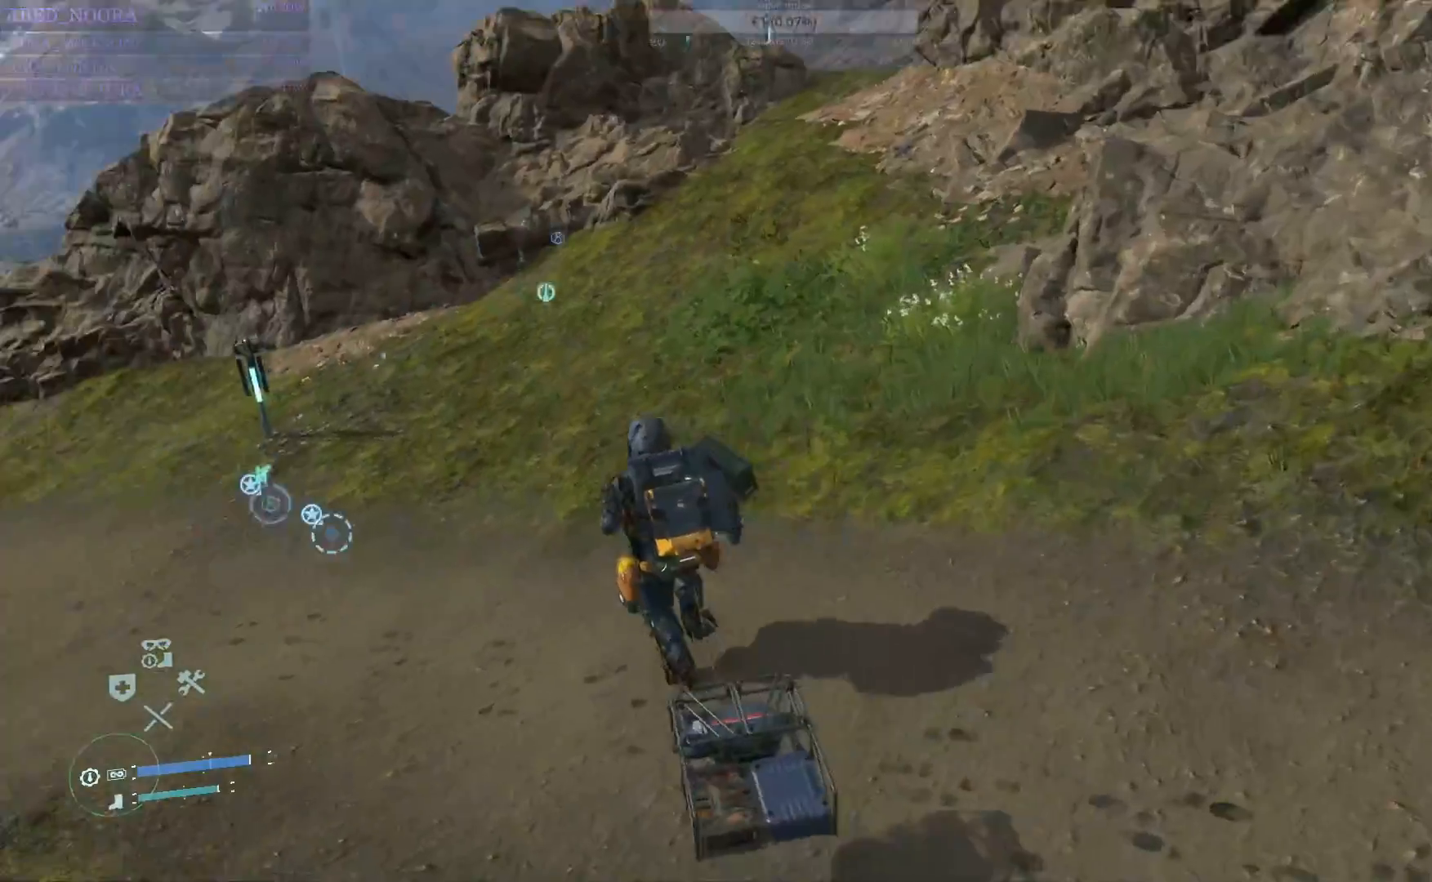
{"buttons": [], "left_stick": "up-left", "right_stick": "center", "events": [[167, "right_stick", "center"]]}
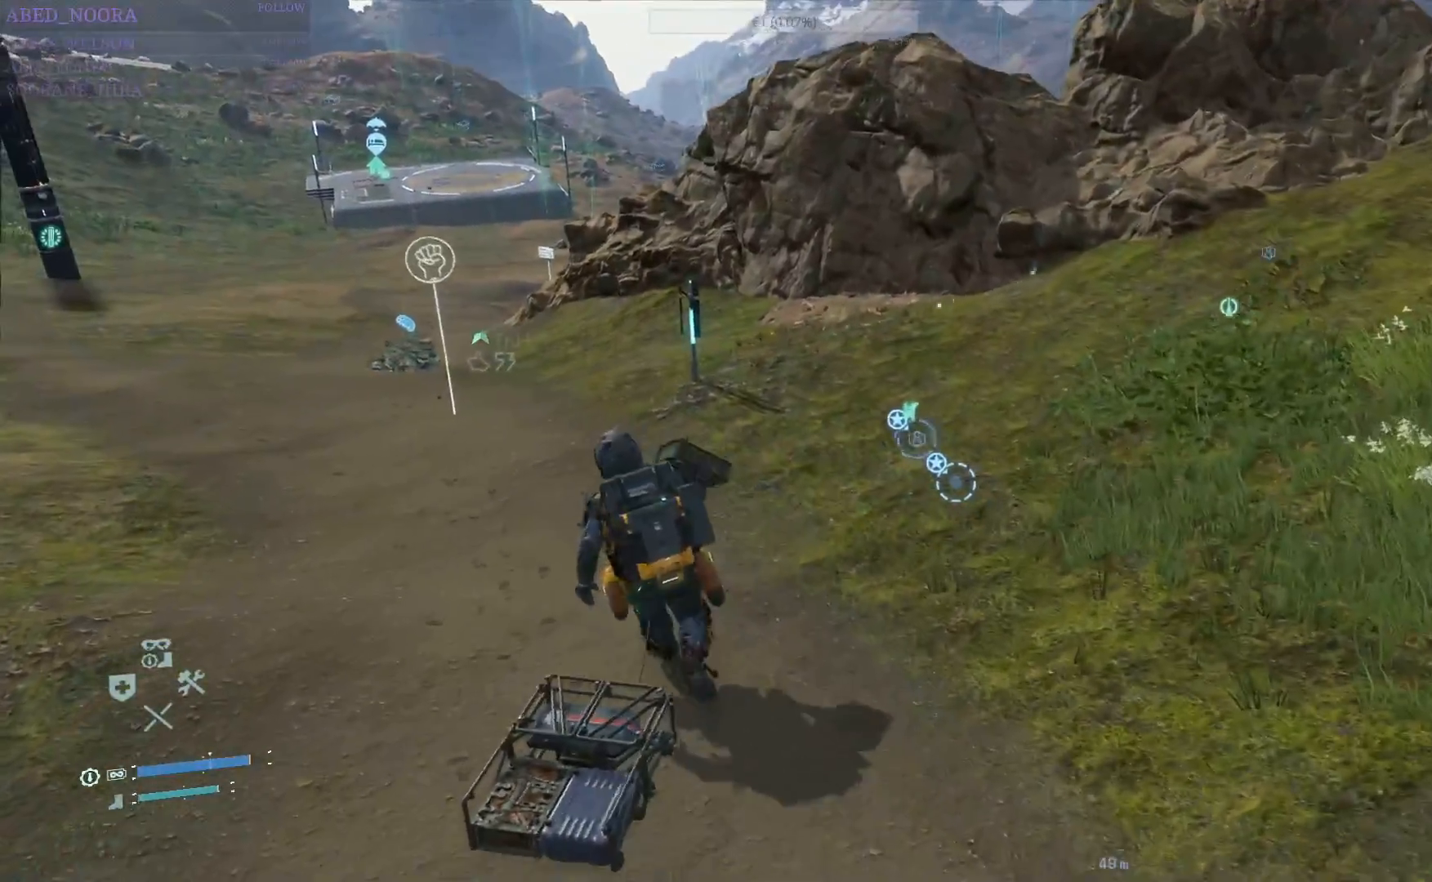
{"buttons": [], "left_stick": "up-left", "right_stick": "center", "events": [[100, "right_stick", "up-left"], [367, "right_stick", "center"]]}
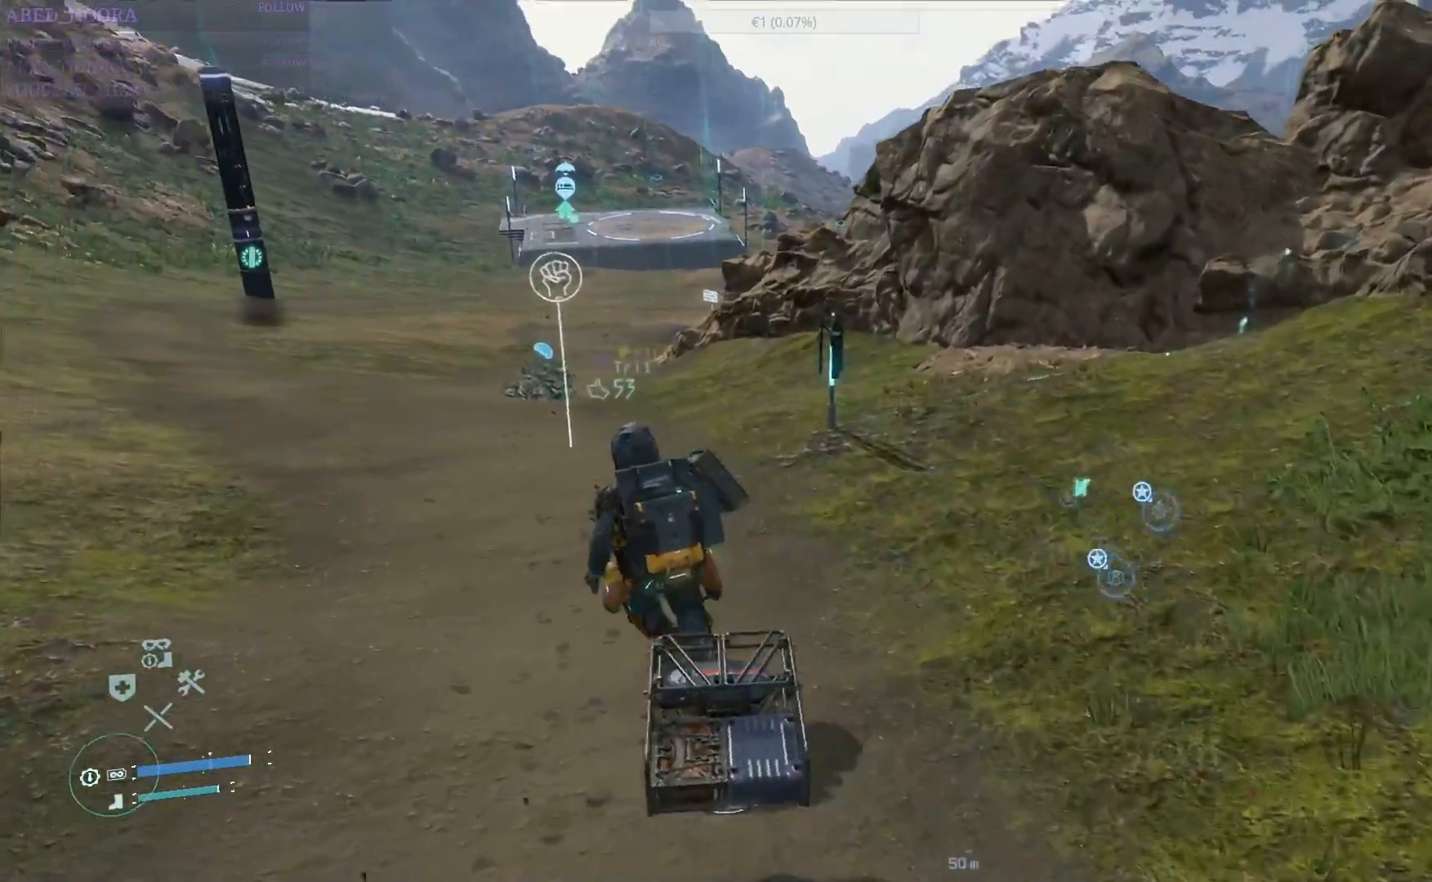
{"buttons": [], "left_stick": "up-left", "right_stick": "center", "events": []}
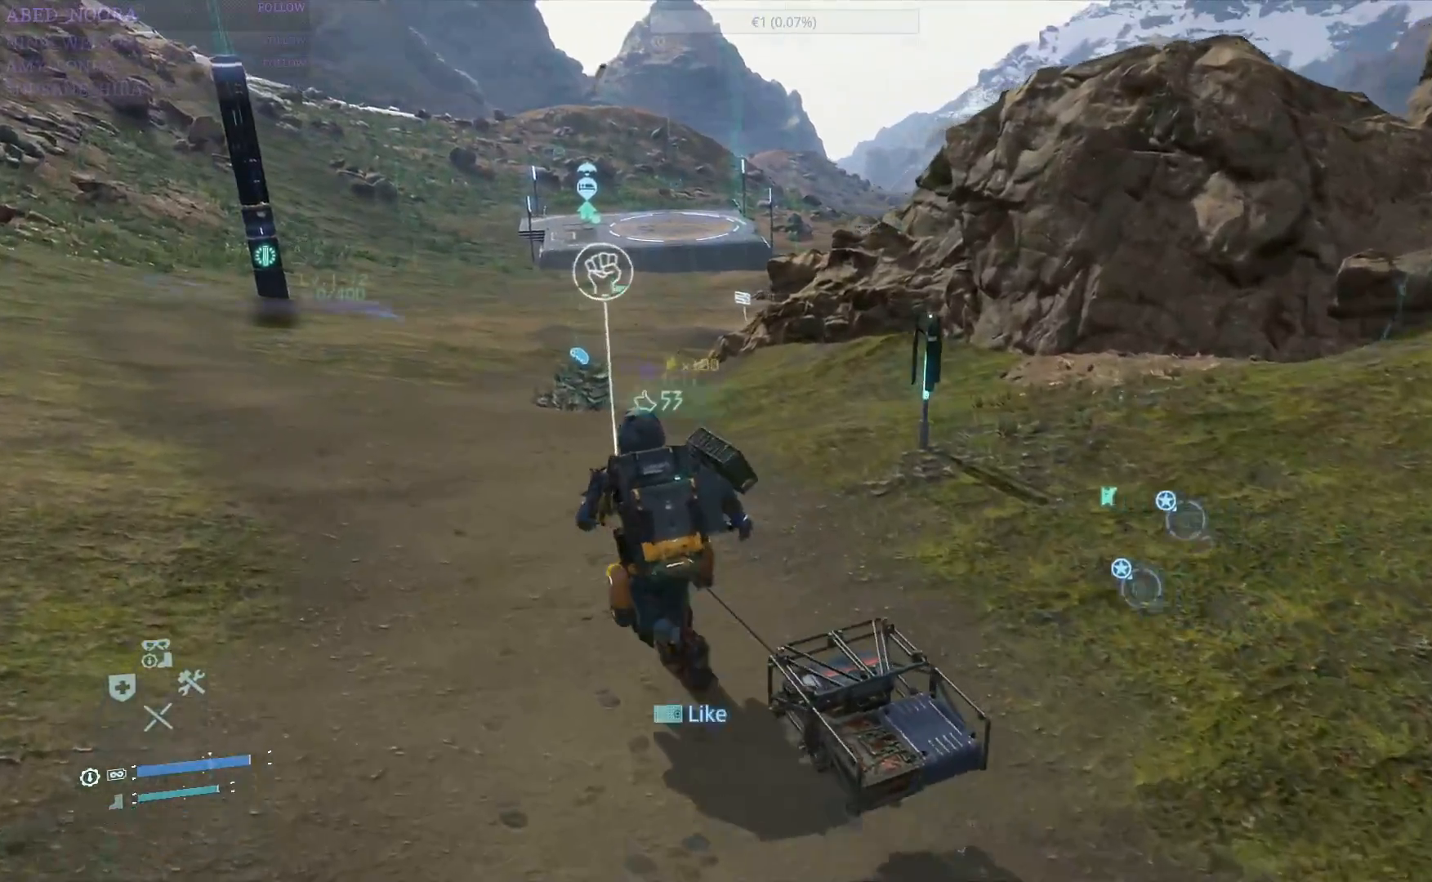
{"buttons": [], "left_stick": "up-left", "right_stick": "center", "events": []}
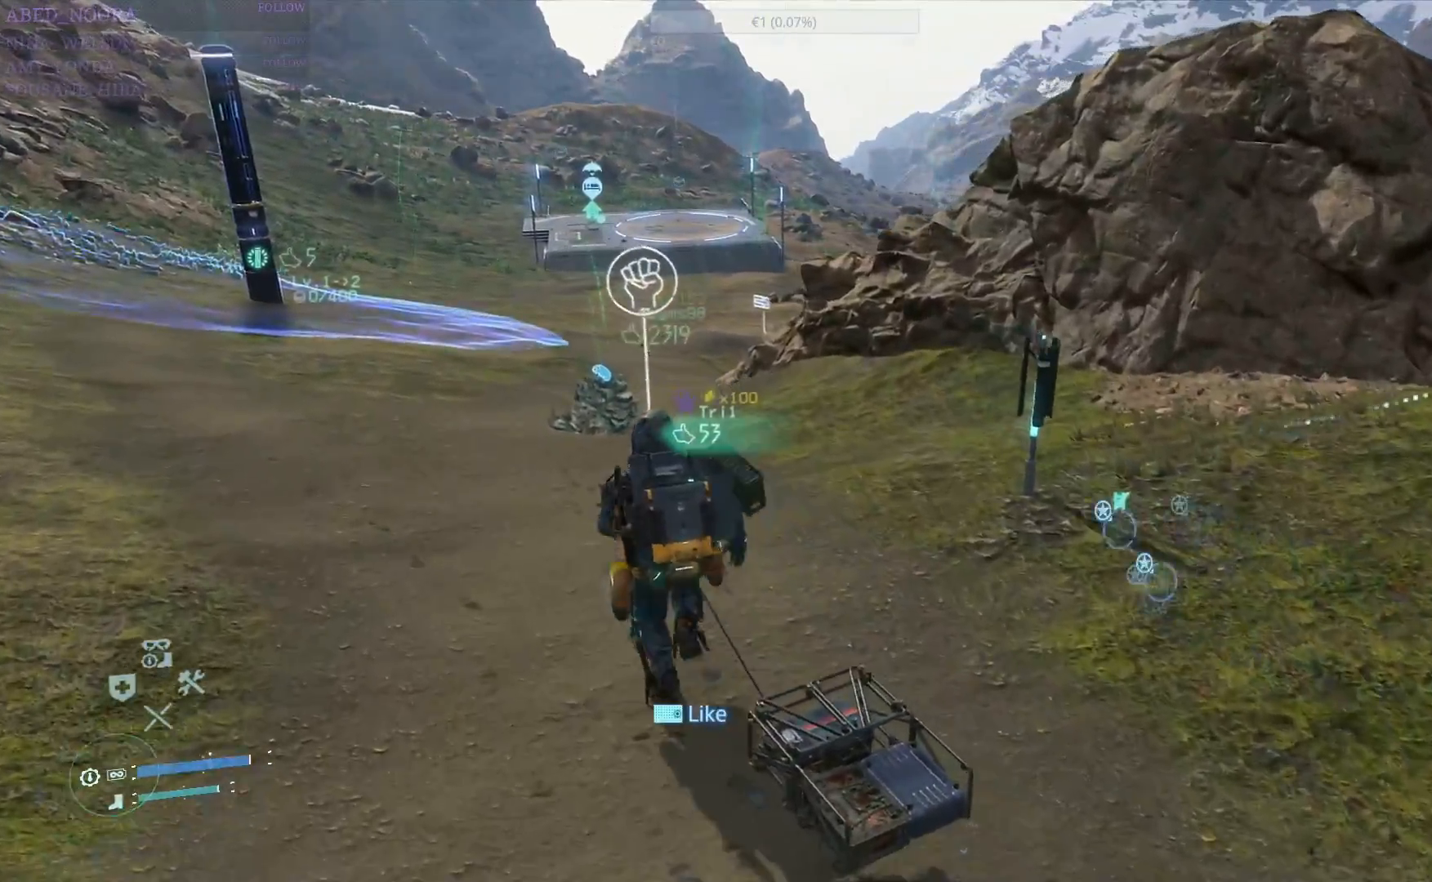
{"buttons": [], "left_stick": "up-left", "right_stick": "center", "events": [[17, "right_stick", "right"], [217, "right_stick", "center"]]}
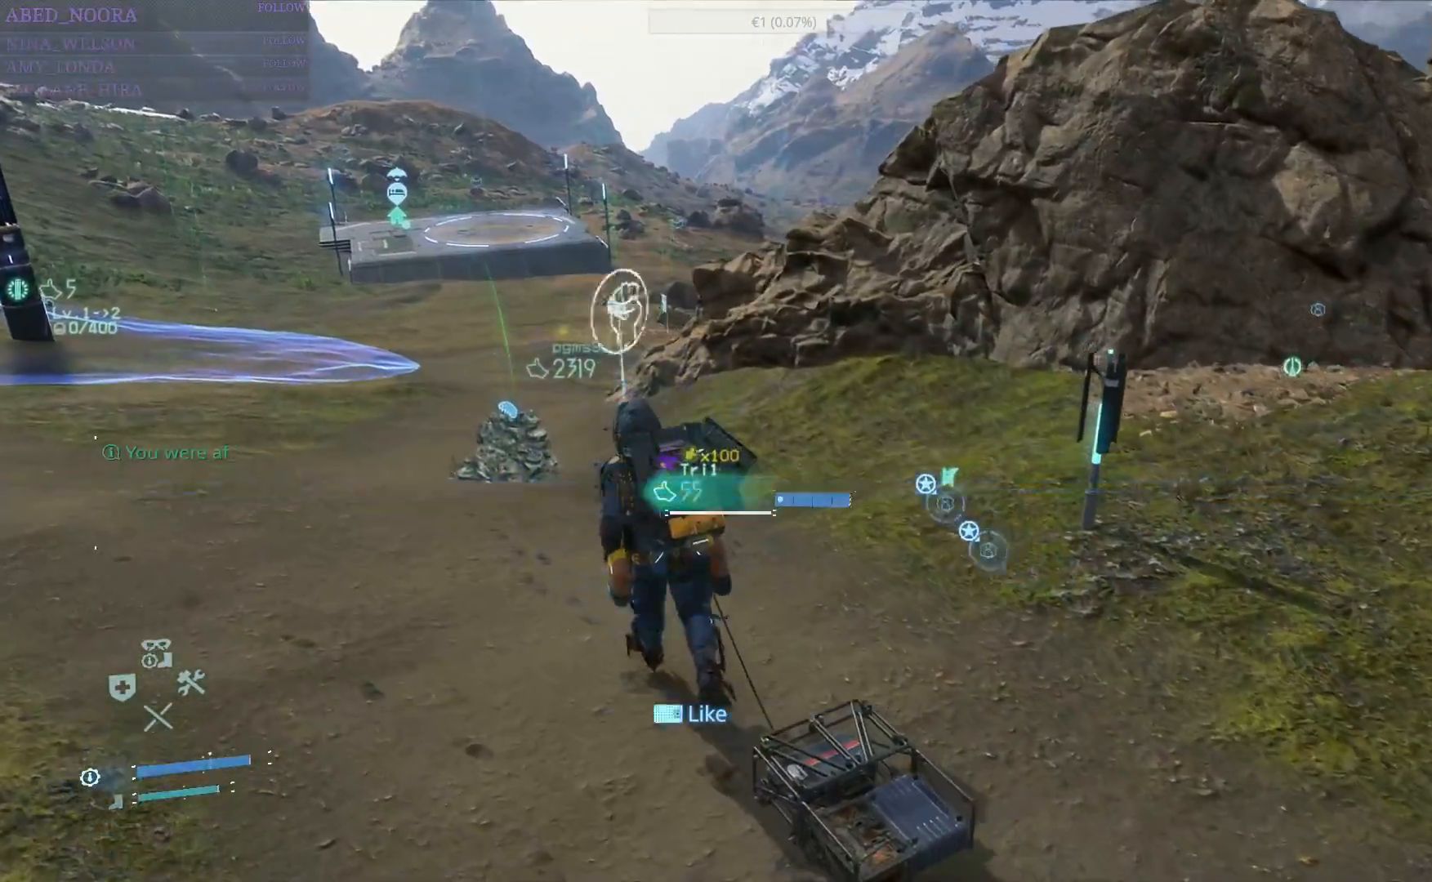
{"buttons": [], "left_stick": "up-left", "right_stick": "center", "events": []}
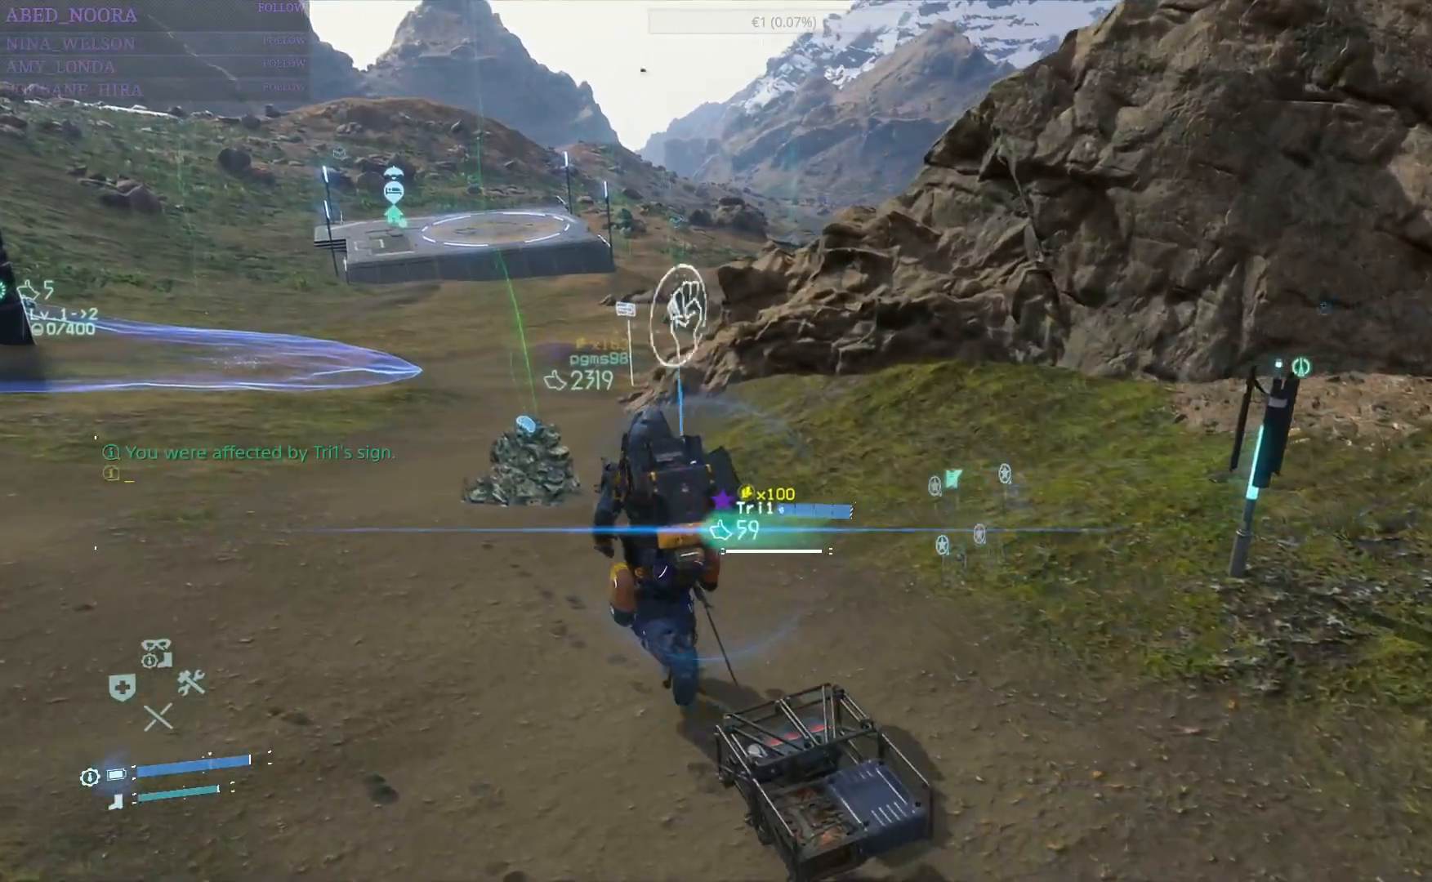
{"buttons": [], "left_stick": "up-left", "right_stick": "right", "events": [[333, "right_stick", "right"]]}
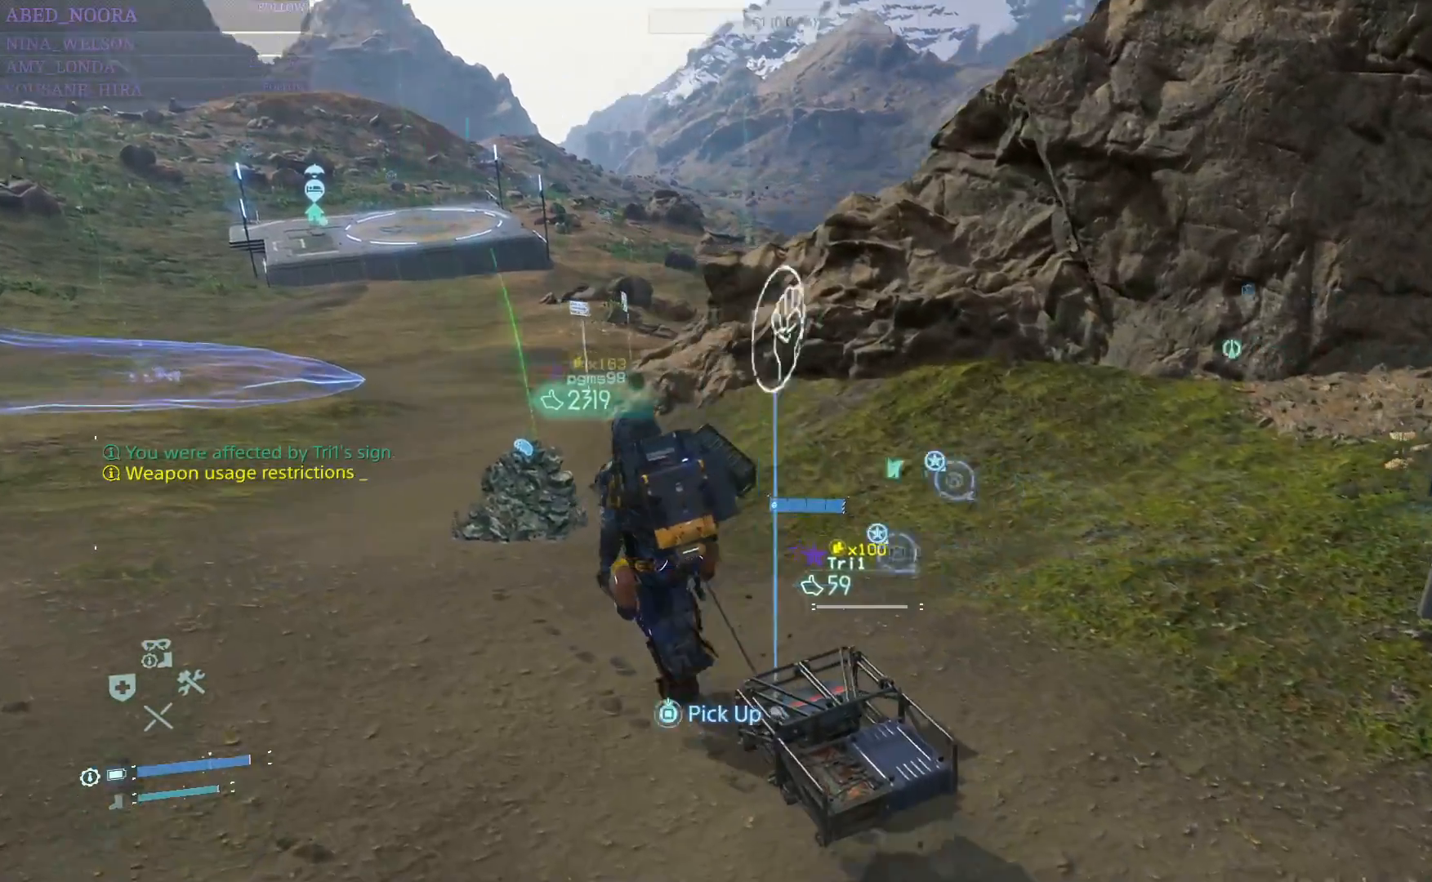
{"buttons": [], "left_stick": "center", "right_stick": "center", "events": [[133, "left_stick", "center"], [150, "right_stick", "center"]]}
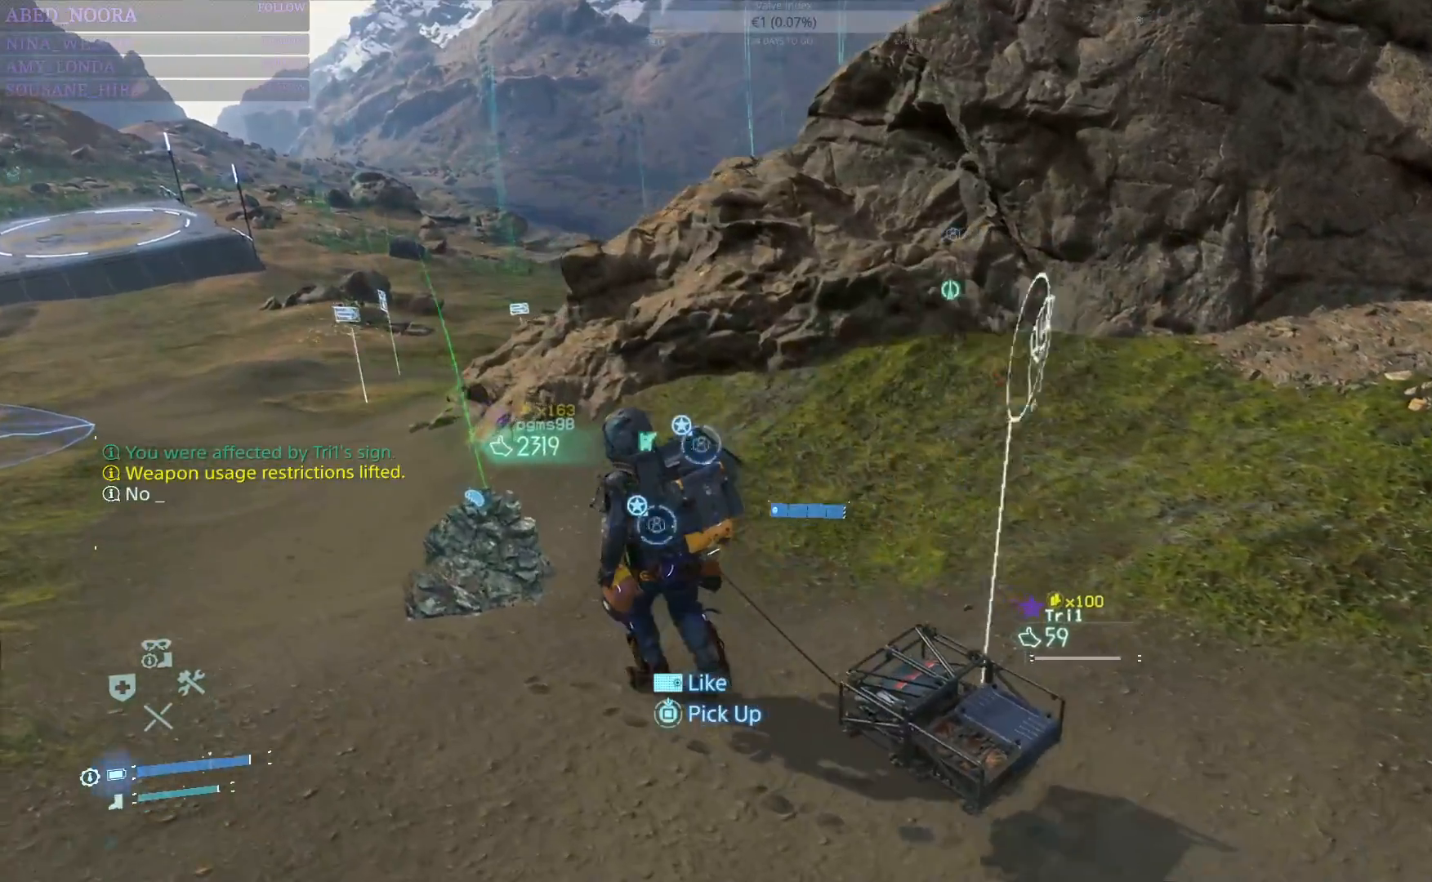
{"buttons": [], "left_stick": "center", "right_stick": "center", "events": []}
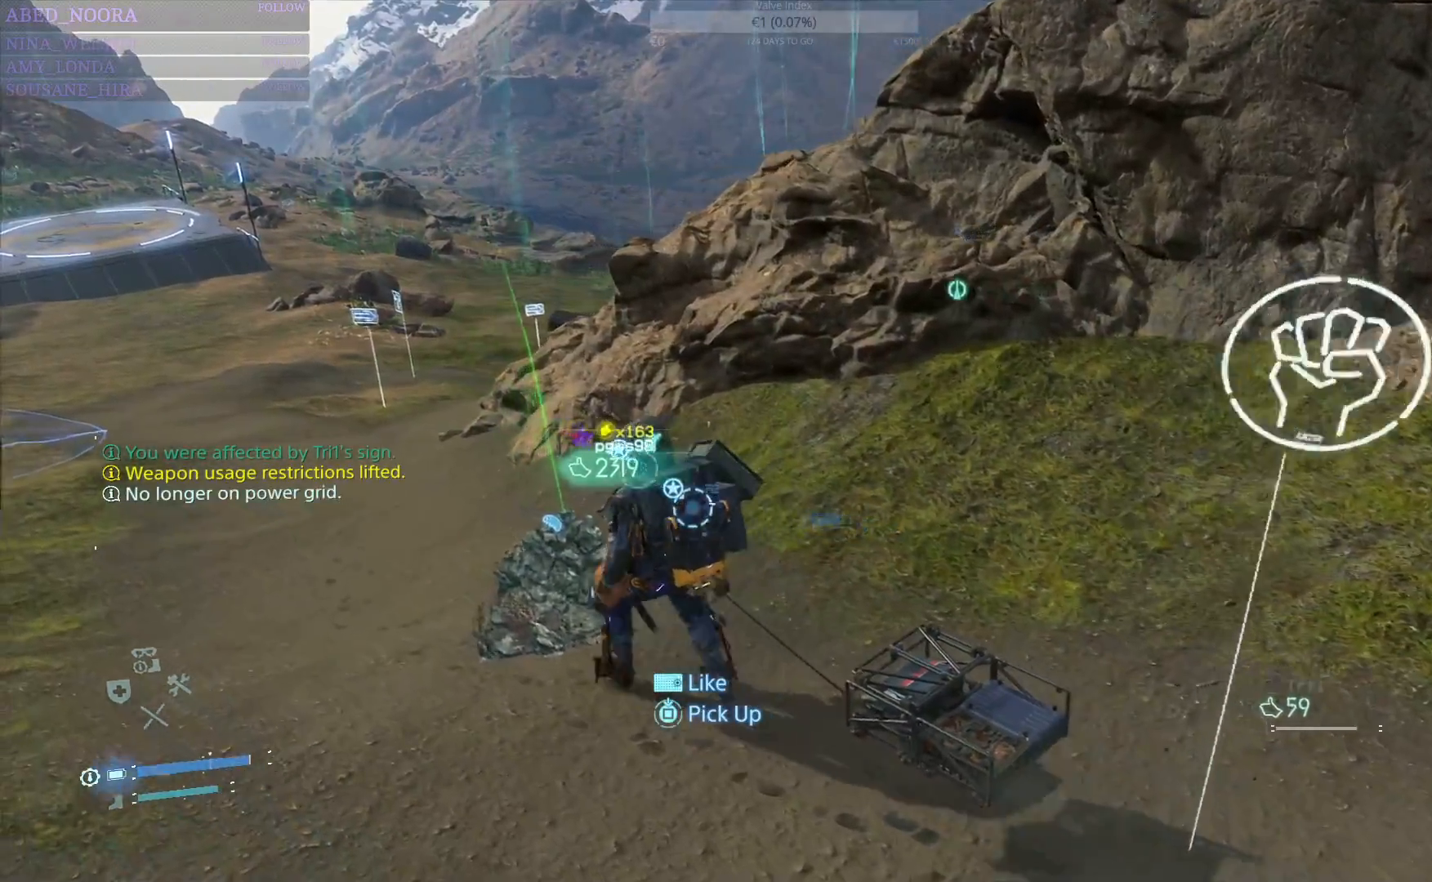
{"buttons": [], "left_stick": "center", "right_stick": "right", "events": [[33, "right_stick", "right"]]}